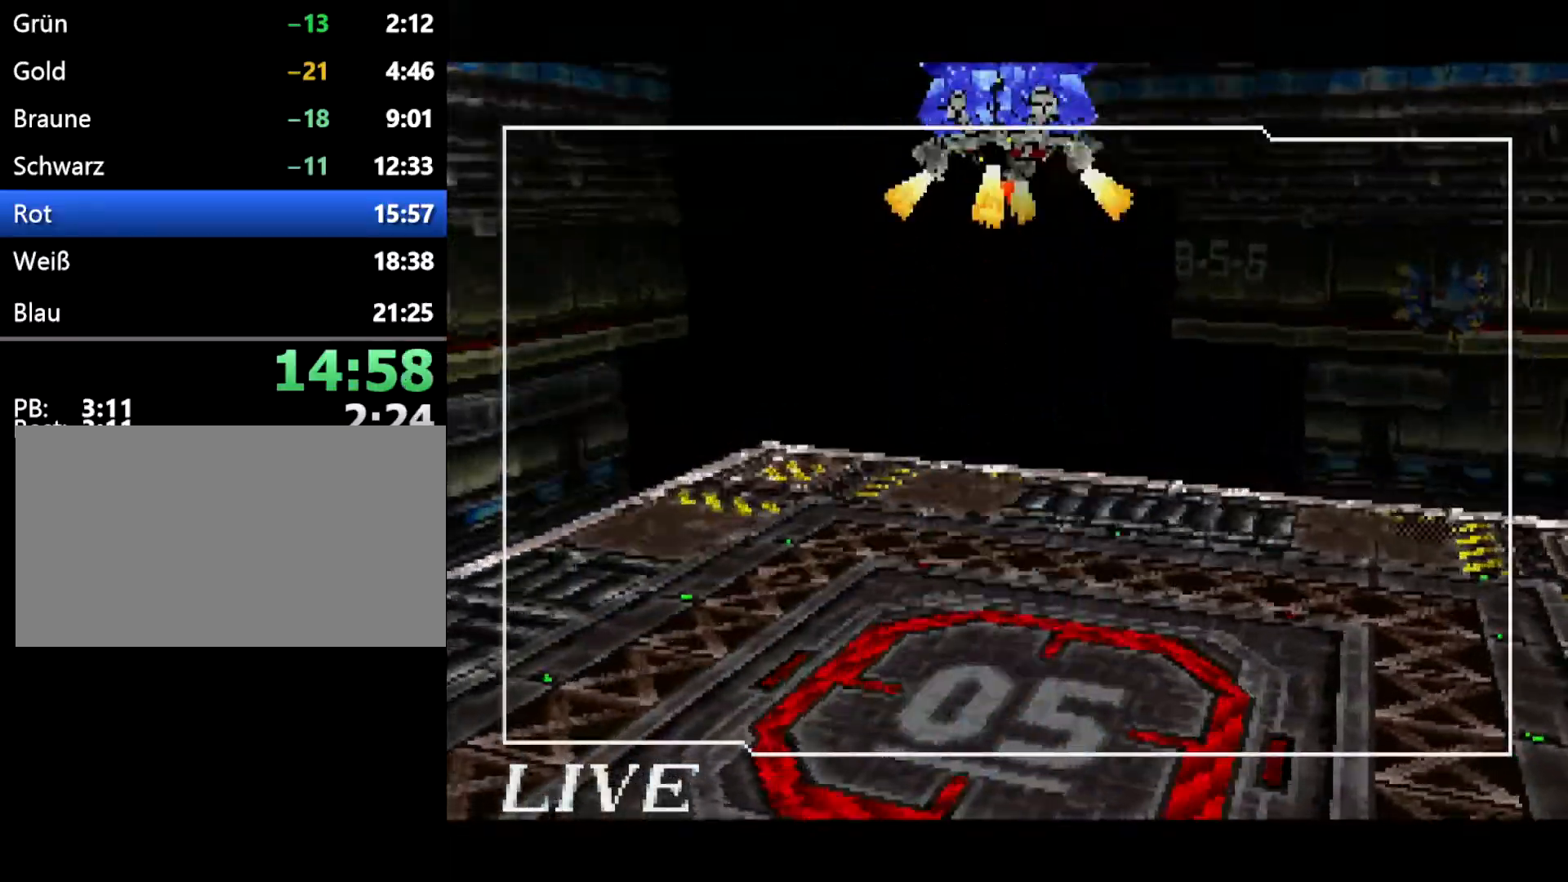
Gameplay with a controller (Xbox layout); each line is a JSON object with the inputs held at the frame after it (dt_ms = milliseconds from this image to that frame). "events" lists button and stick changes between this image and that frame as [ms after this image, input, new state], when the widget could be followed in between. Not read: B DPAD_RIGHT DPAD_UP L2 L3 R2 R3.
{"dt_ms": 500, "buttons": ["Z"], "events": [[167, "Z", "down"], [317, "Z", "up"], [367, "Z", "down"]]}
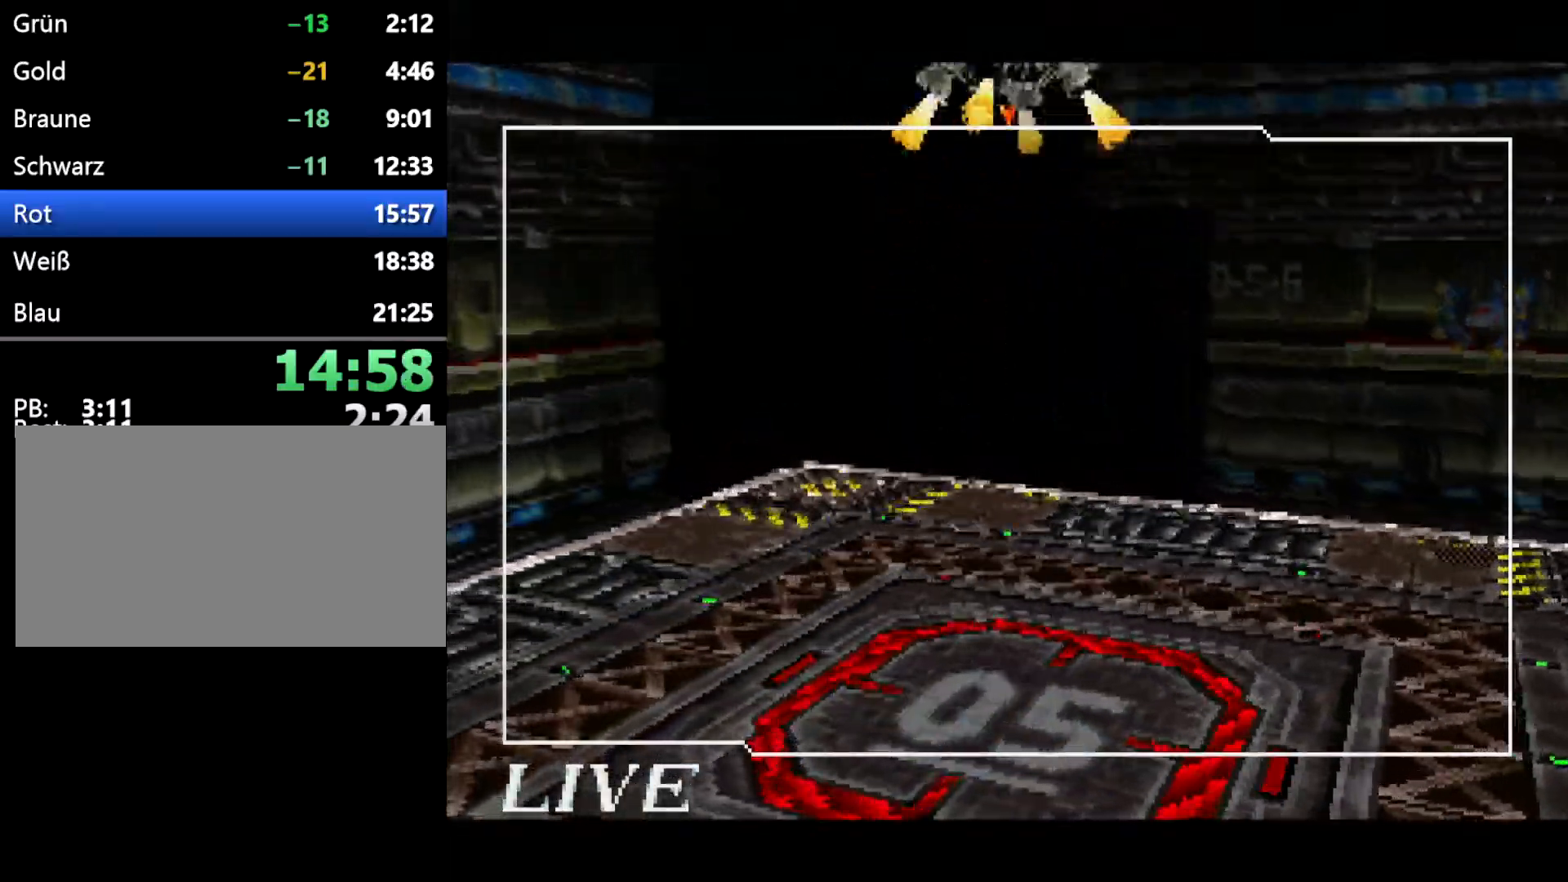
{"dt_ms": 500, "buttons": [], "events": [[33, "Z", "up"], [100, "Z", "down"], [217, "Z", "up"], [300, "Z", "down"], [450, "Z", "up"]]}
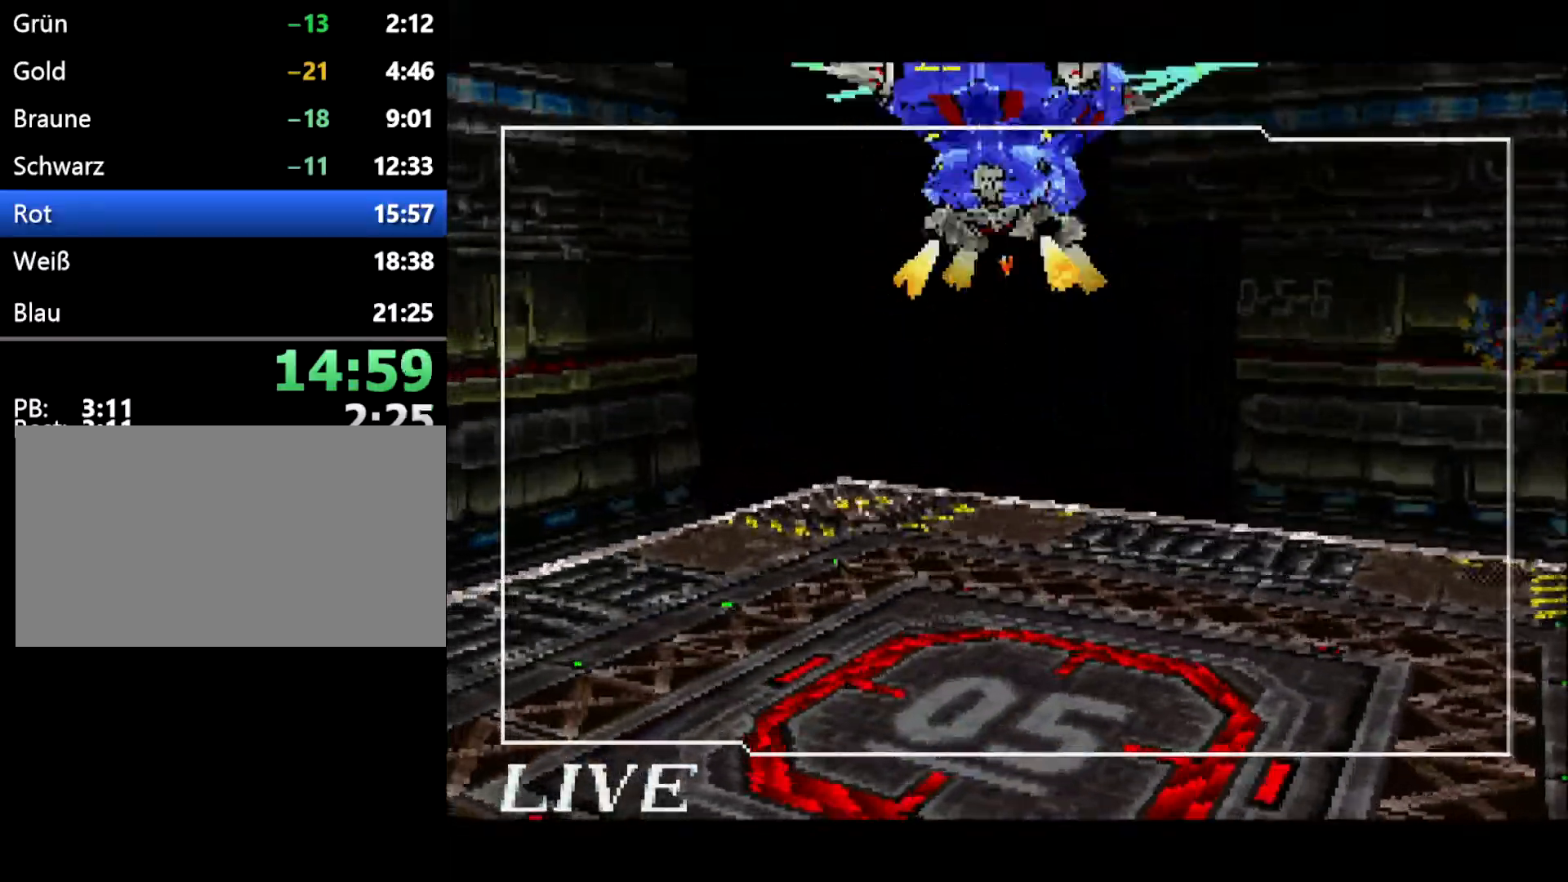
{"dt_ms": 500, "buttons": ["Z"], "events": [[17, "Z", "down"], [133, "Z", "up"], [200, "Z", "down"], [367, "Z", "up"], [450, "Z", "down"]]}
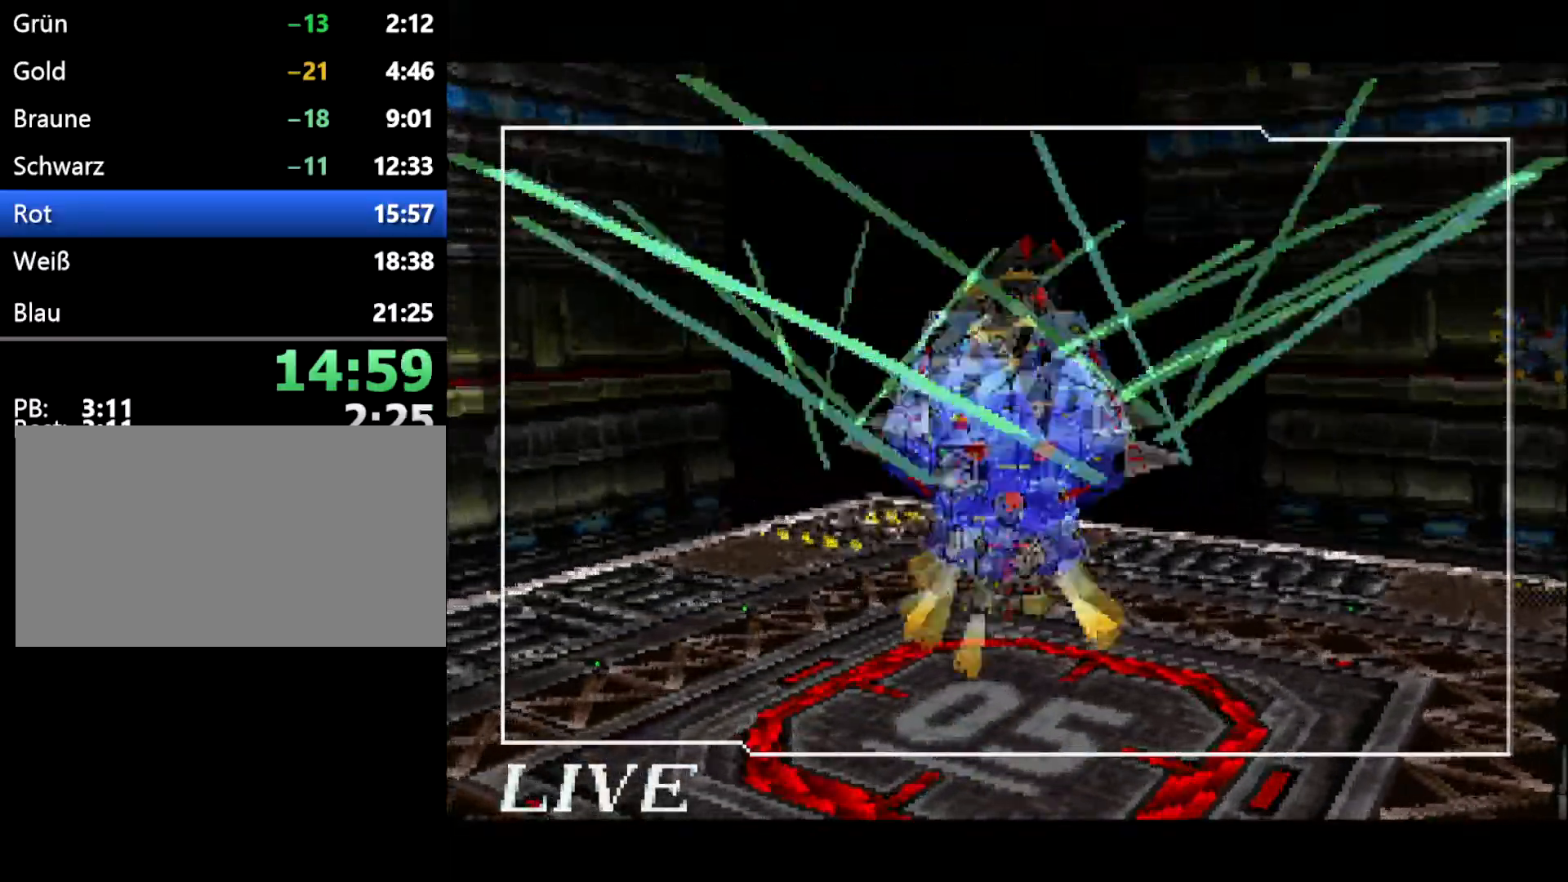
{"dt_ms": 500, "buttons": ["Z"], "events": [[67, "Z", "up"], [150, "Z", "down"]]}
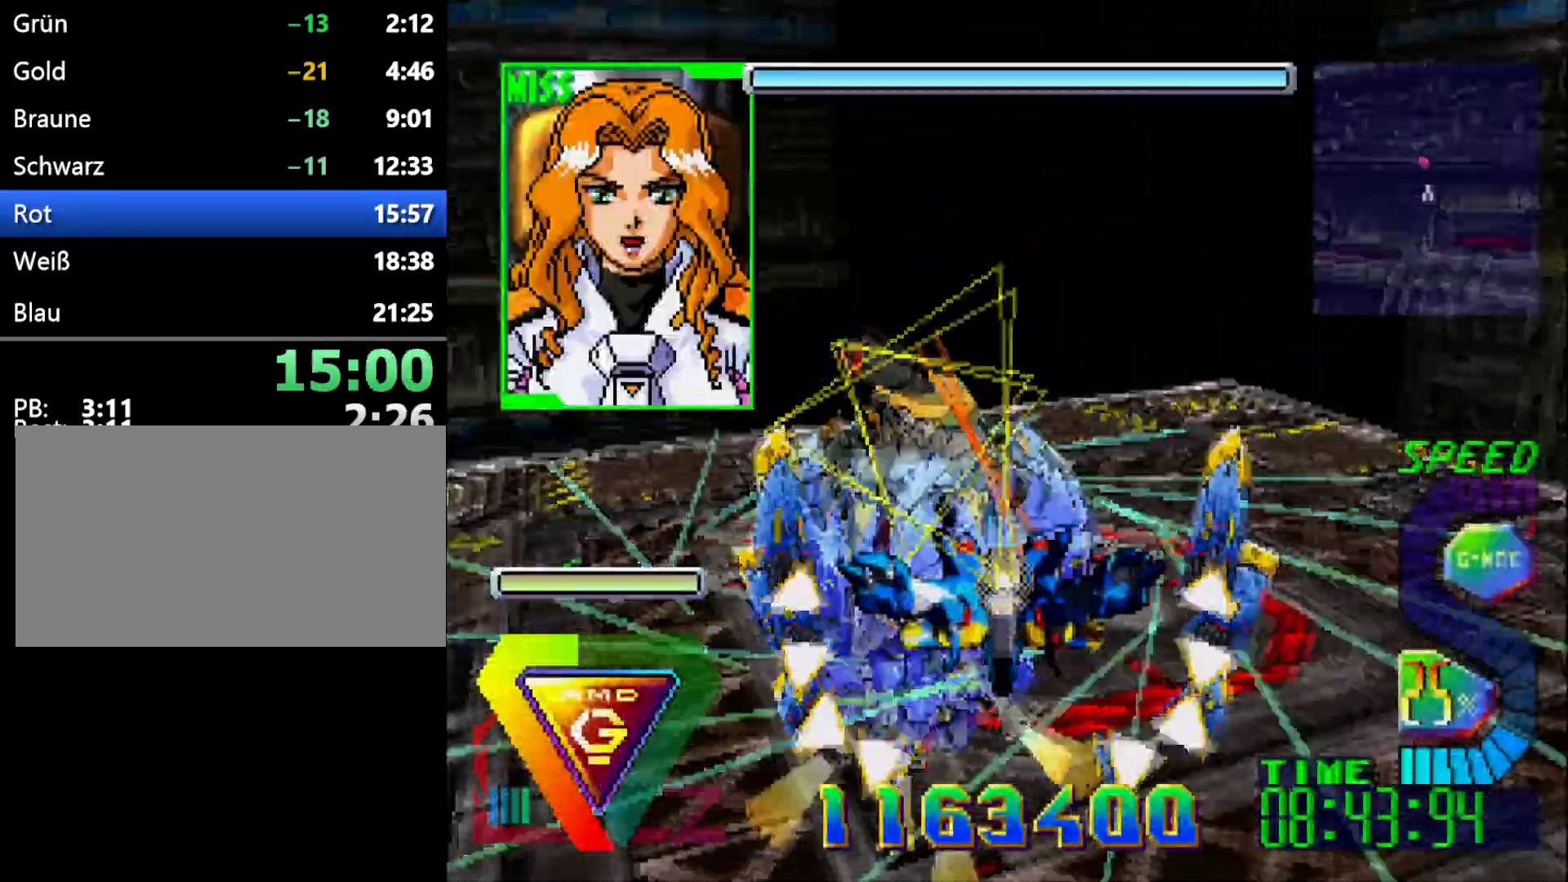
{"dt_ms": 500, "buttons": ["L1"], "events": [[17, "Z", "up"], [117, "DPAD_DOWN", "down"], [217, "L1", "down"], [267, "DPAD_DOWN", "up"]]}
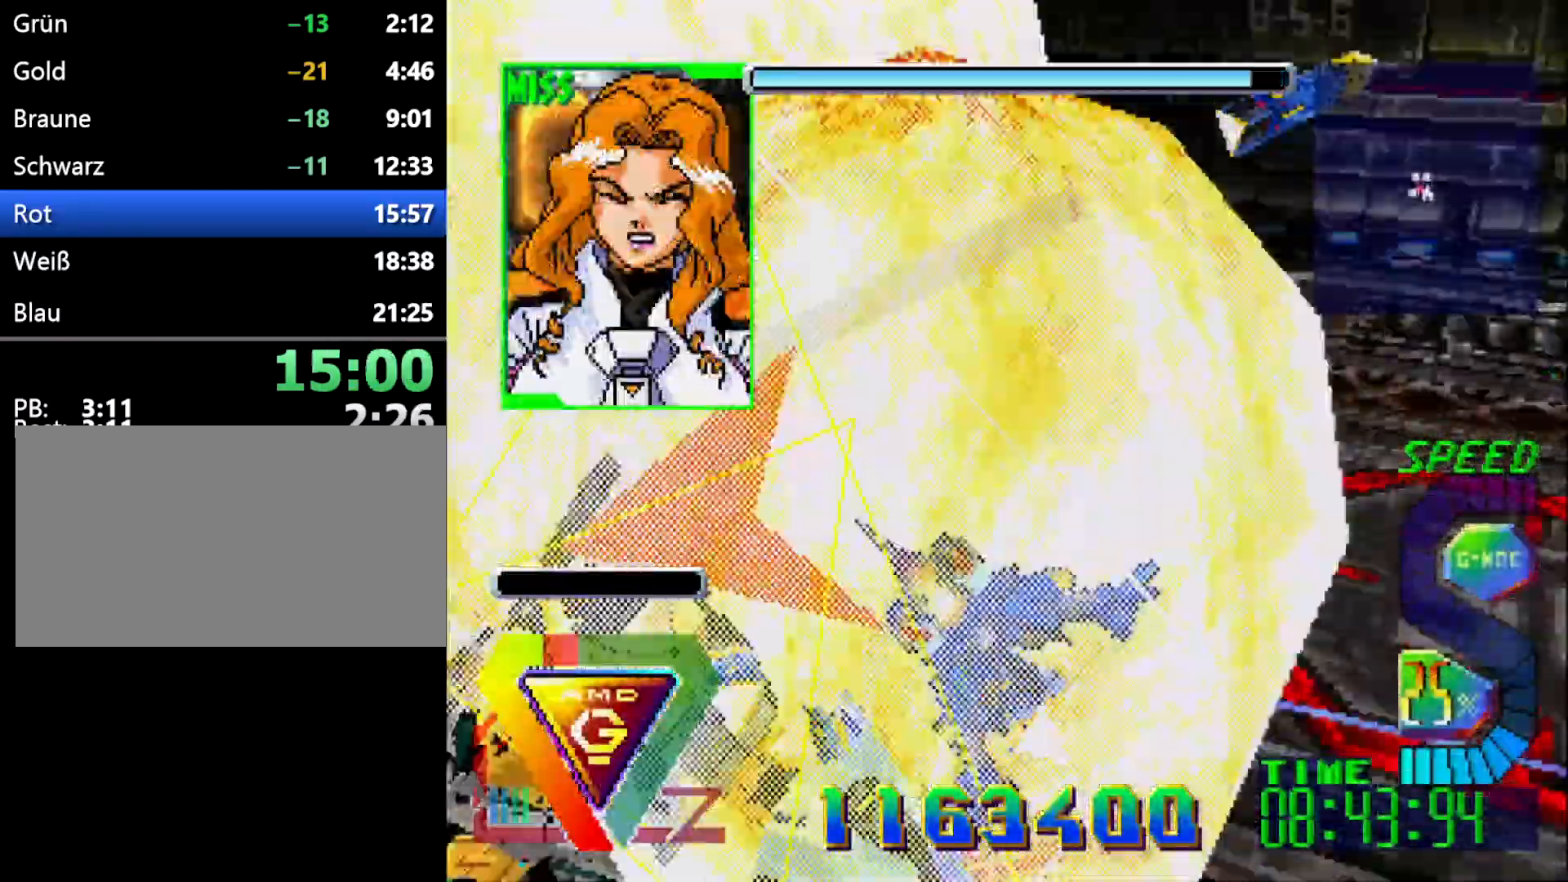
{"dt_ms": 500, "buttons": ["L1", "DPAD_DOWN"], "events": [[50, "L1", "up"], [133, "L1", "down"], [183, "DPAD_DOWN", "down"]]}
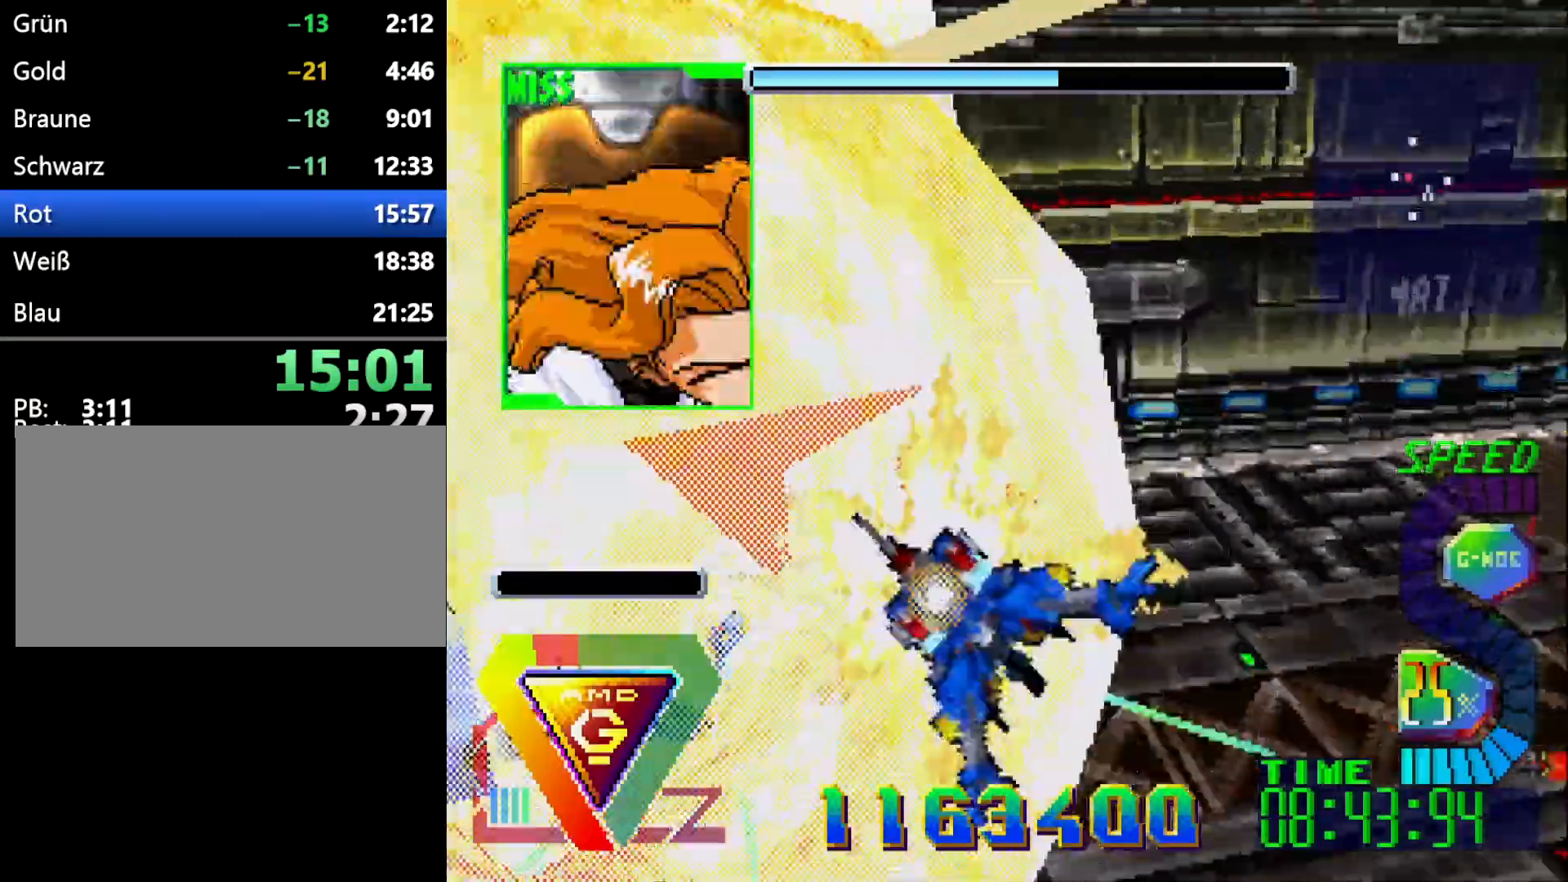
{"dt_ms": 500, "buttons": [], "events": [[67, "L1", "up"], [167, "DPAD_DOWN", "up"]]}
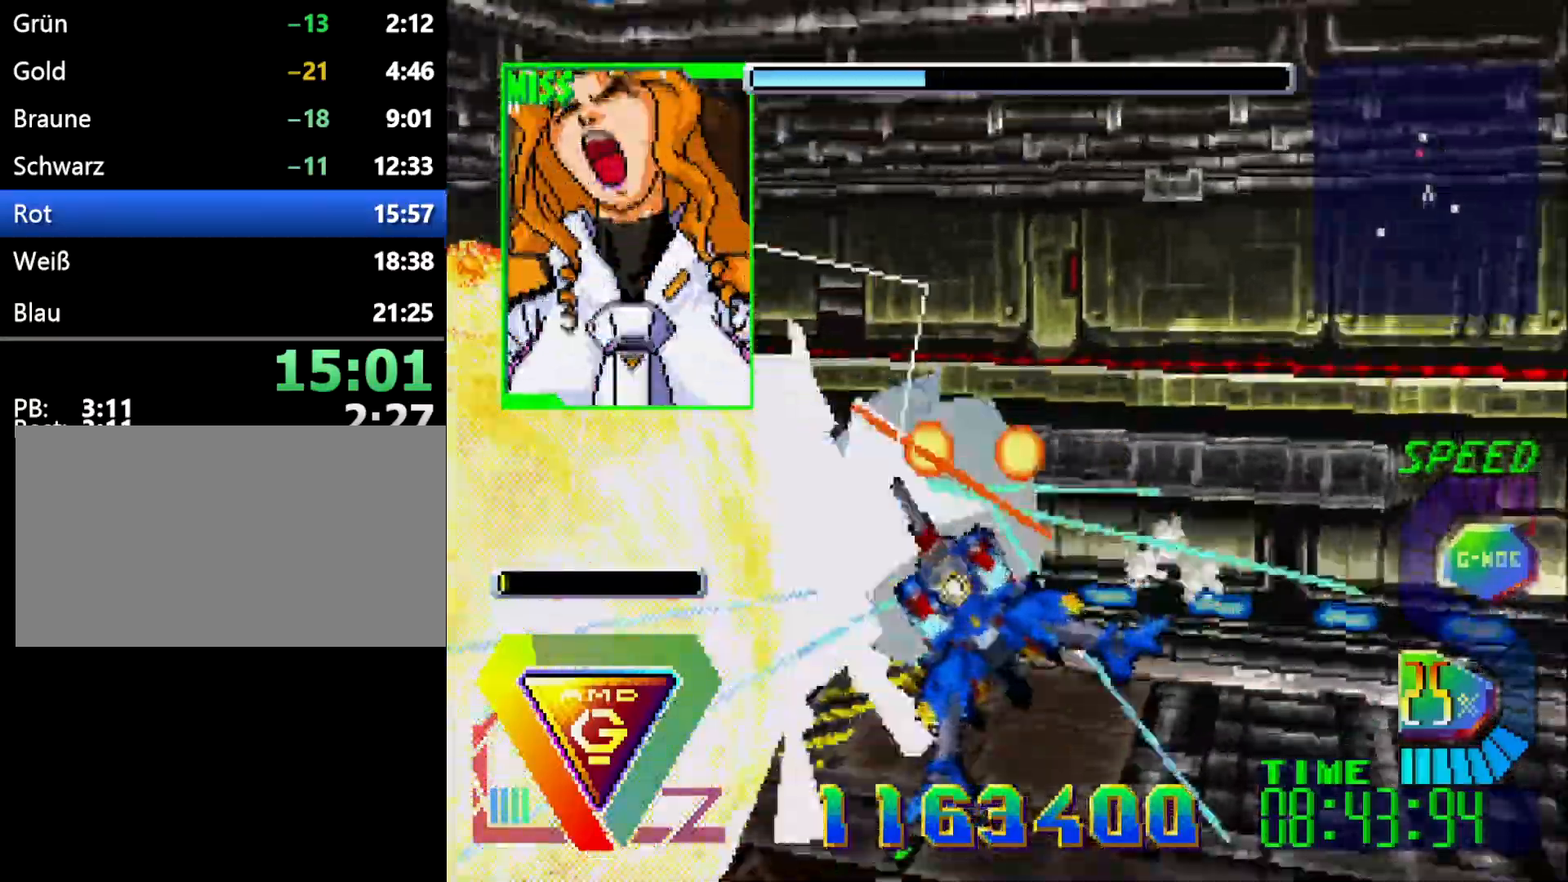
{"dt_ms": 500, "buttons": [], "events": [[17, "DPAD_DOWN", "down"], [167, "L1", "down"], [317, "DPAD_DOWN", "up"], [500, "L1", "up"]]}
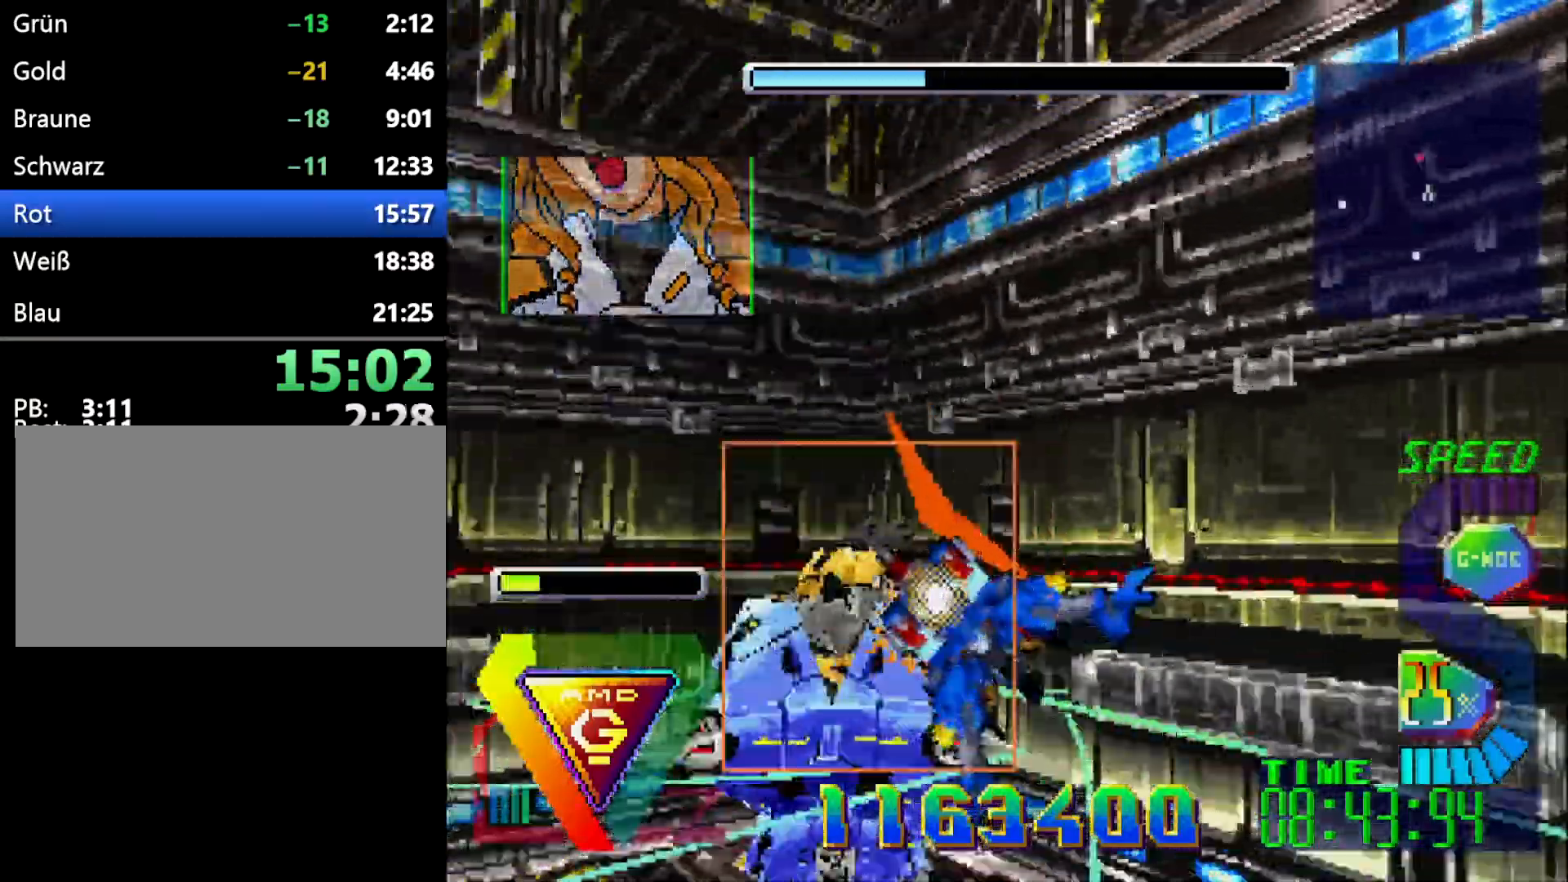
{"dt_ms": 500, "buttons": ["L1"], "events": [[383, "L1", "down"]]}
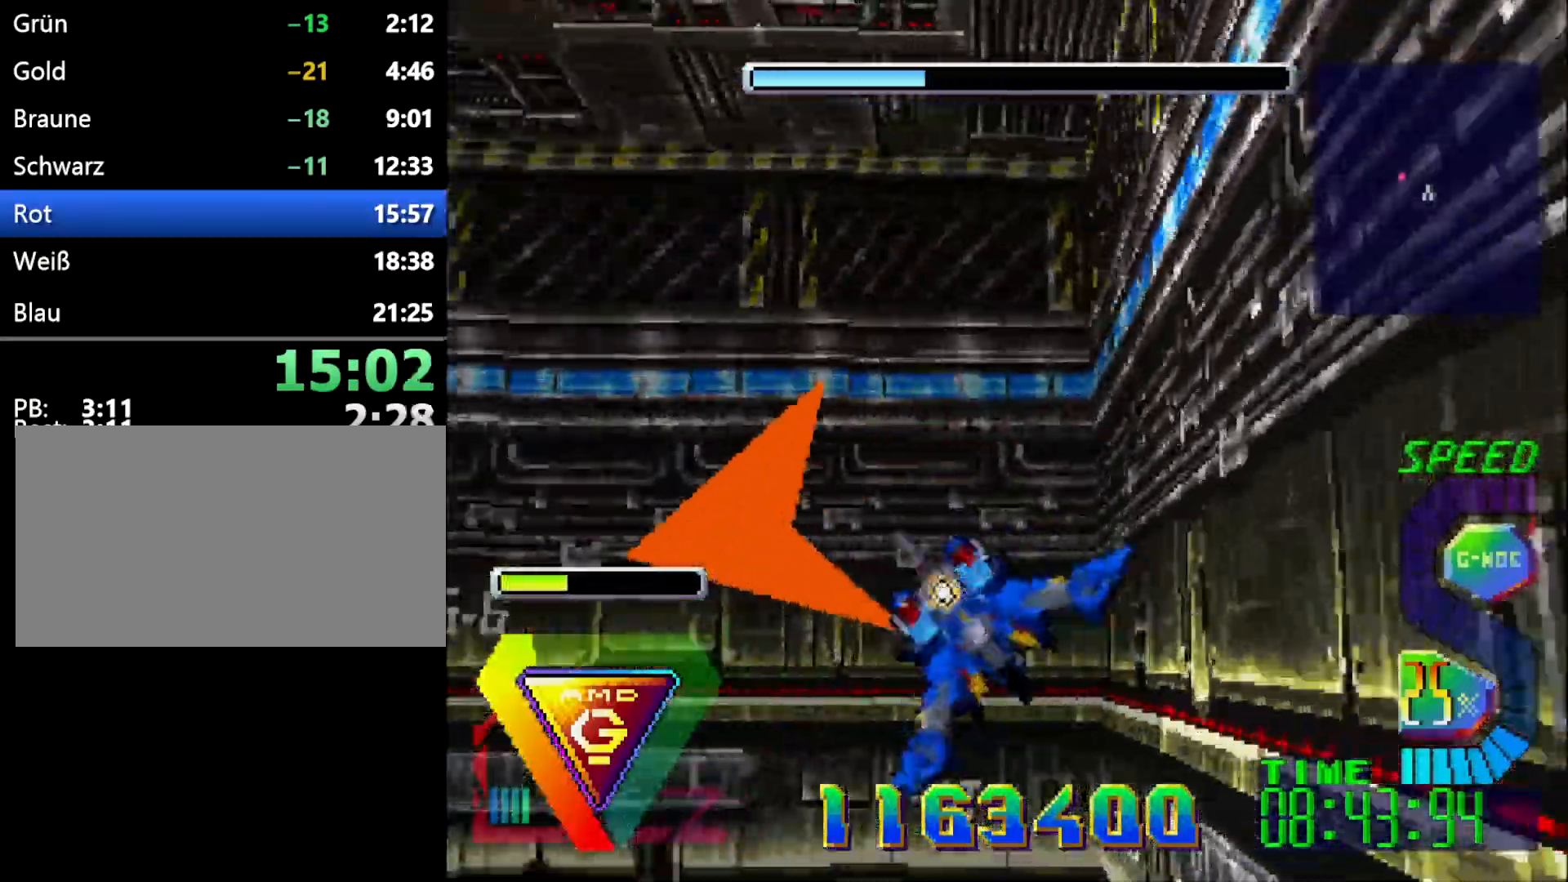
{"dt_ms": 500, "buttons": ["Z"], "events": [[317, "Z", "down"], [433, "L1", "up"]]}
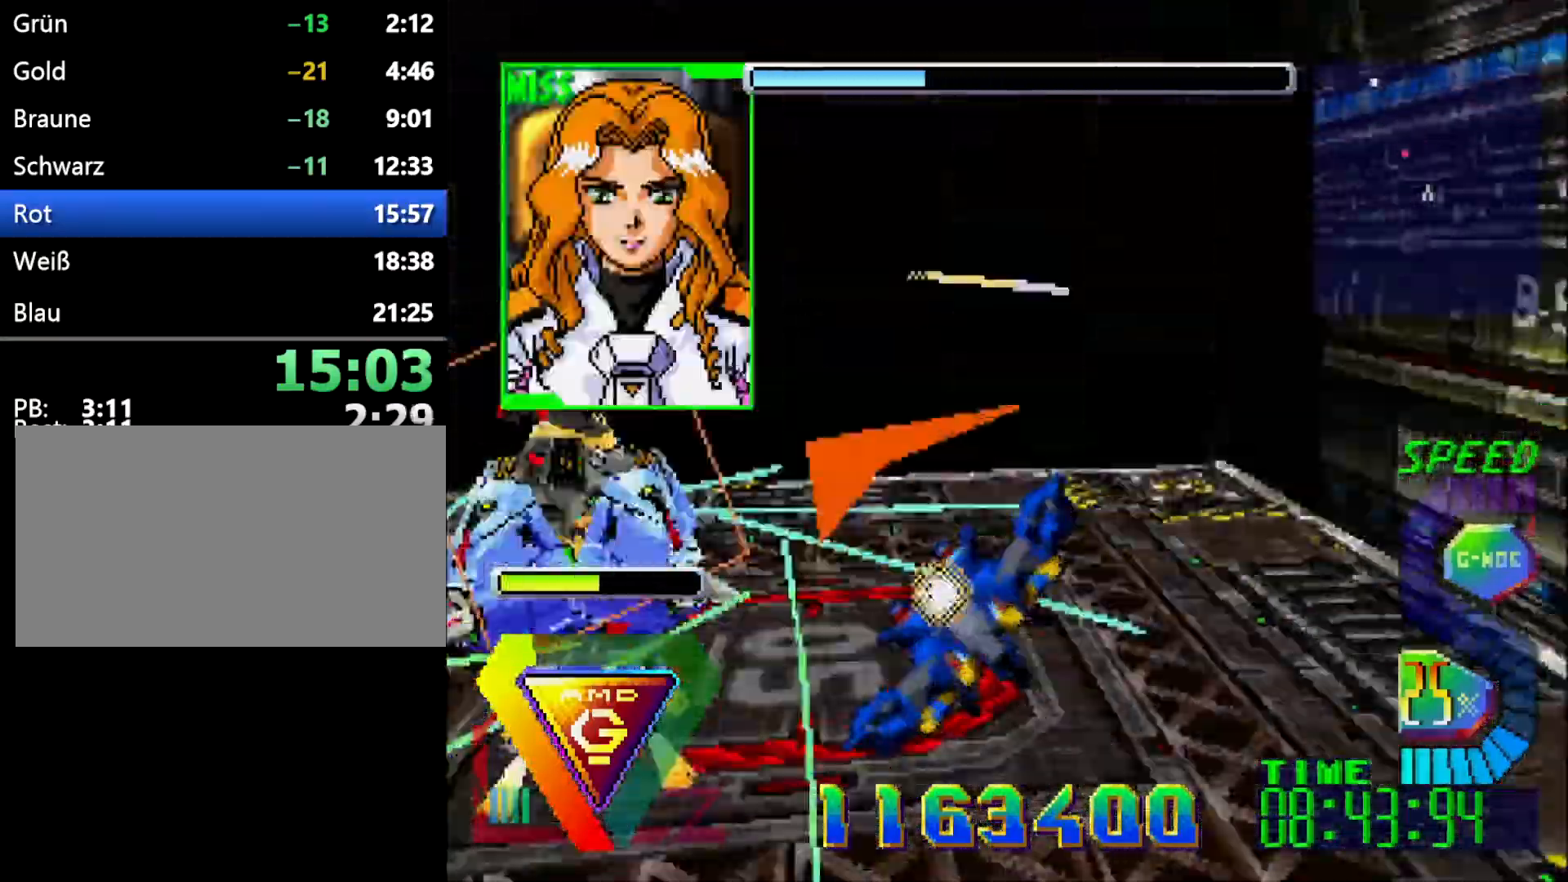
{"dt_ms": 500, "buttons": [], "events": [[17, "Z", "up"], [350, "DPAD_DOWN", "down"], [483, "DPAD_DOWN", "up"]]}
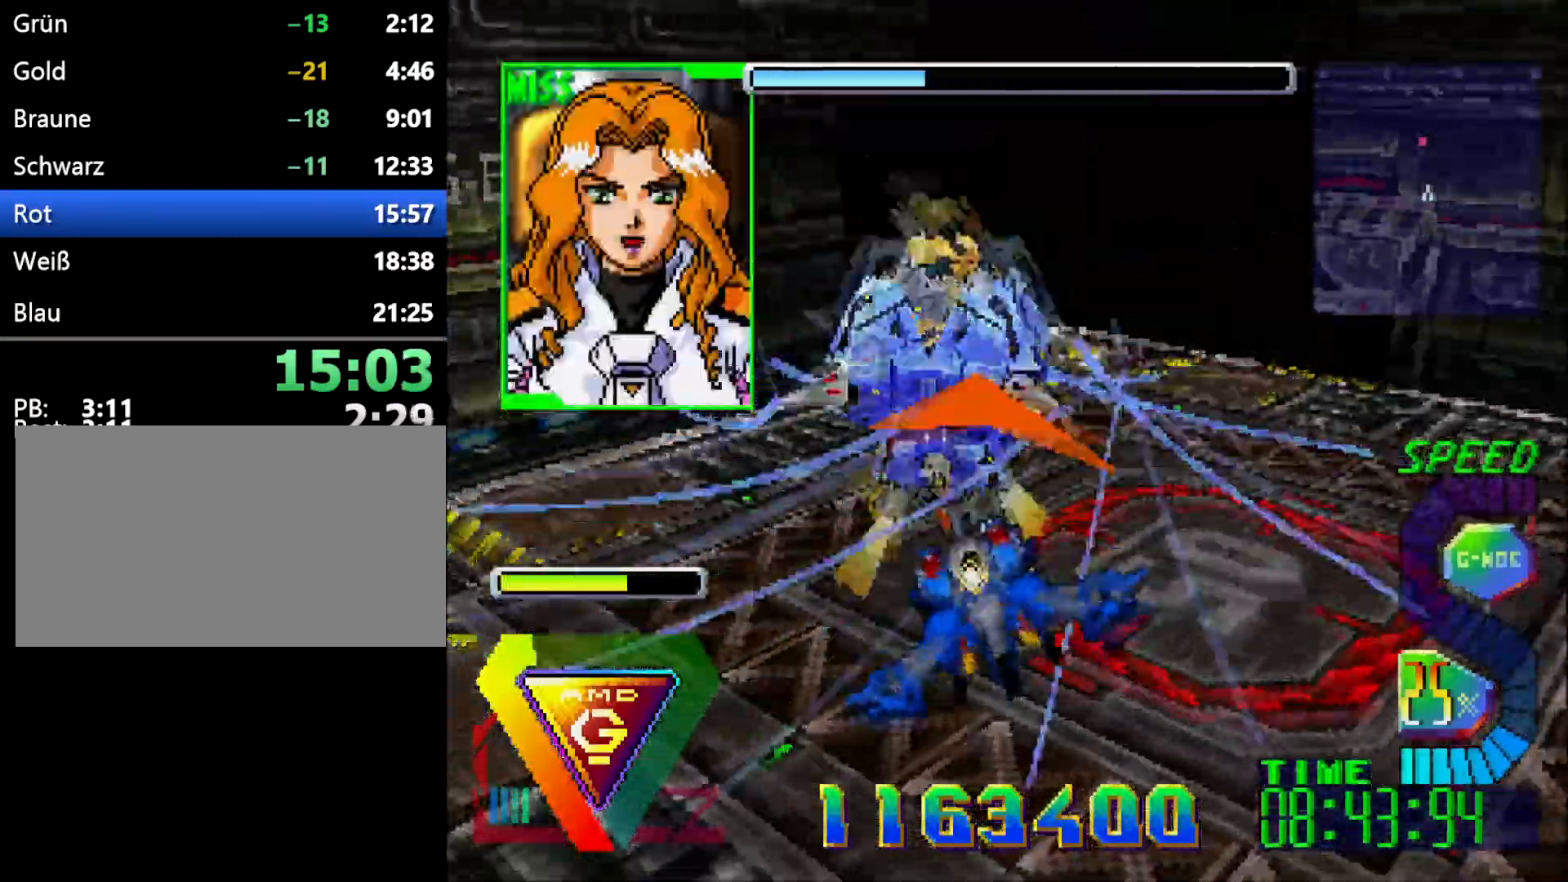
{"dt_ms": 500, "buttons": ["DPAD_DOWN"], "events": [[267, "L1", "down"], [483, "DPAD_DOWN", "down"], [500, "L1", "up"]]}
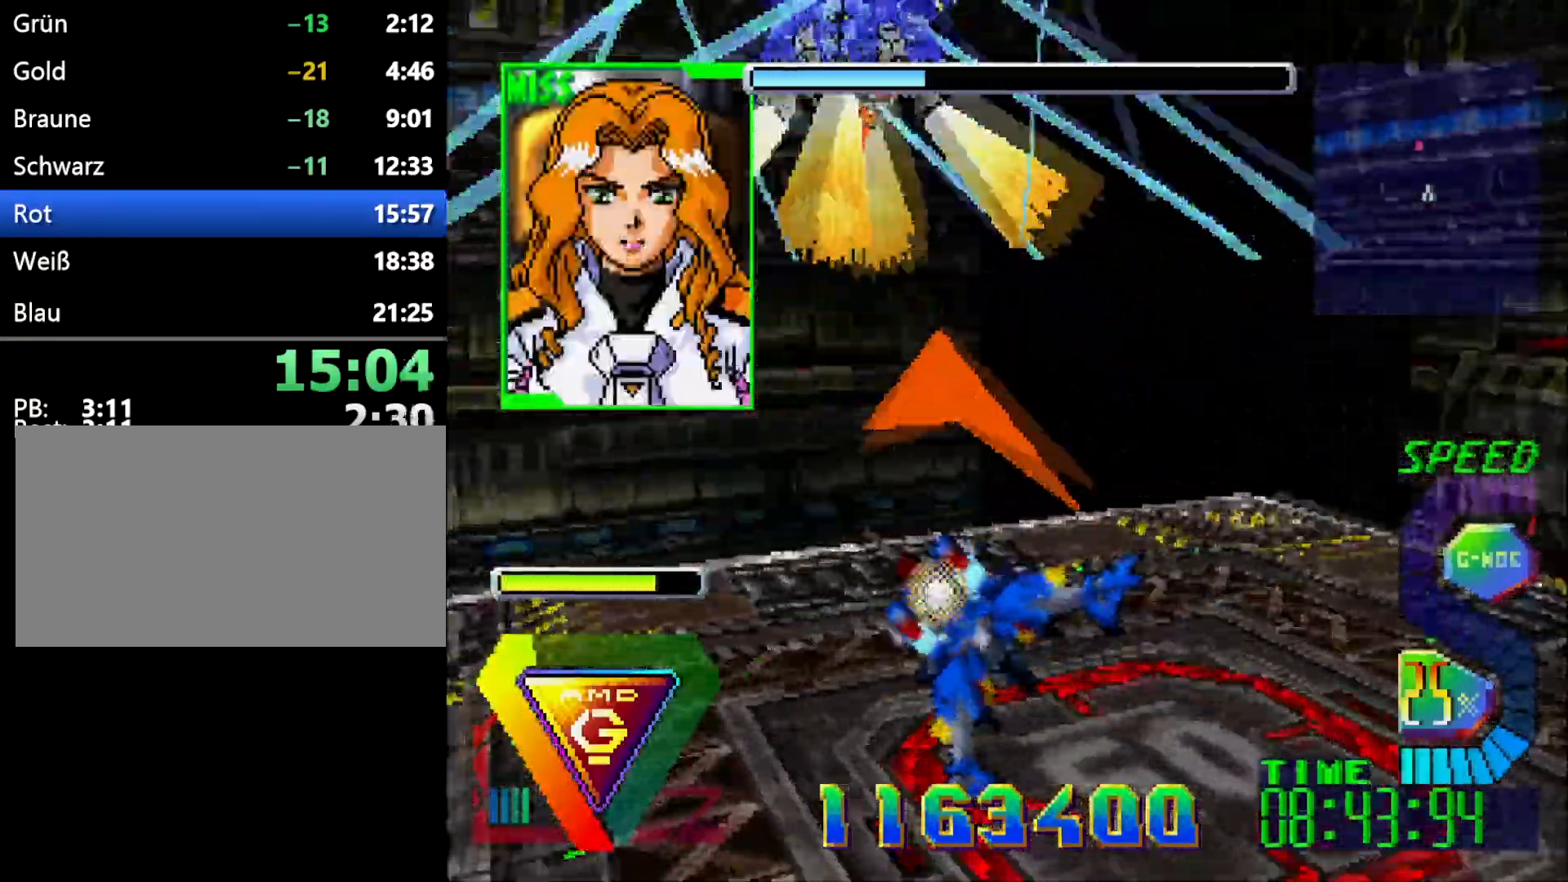
{"dt_ms": 500, "buttons": ["L1"], "events": [[367, "L1", "down"], [400, "DPAD_DOWN", "up"]]}
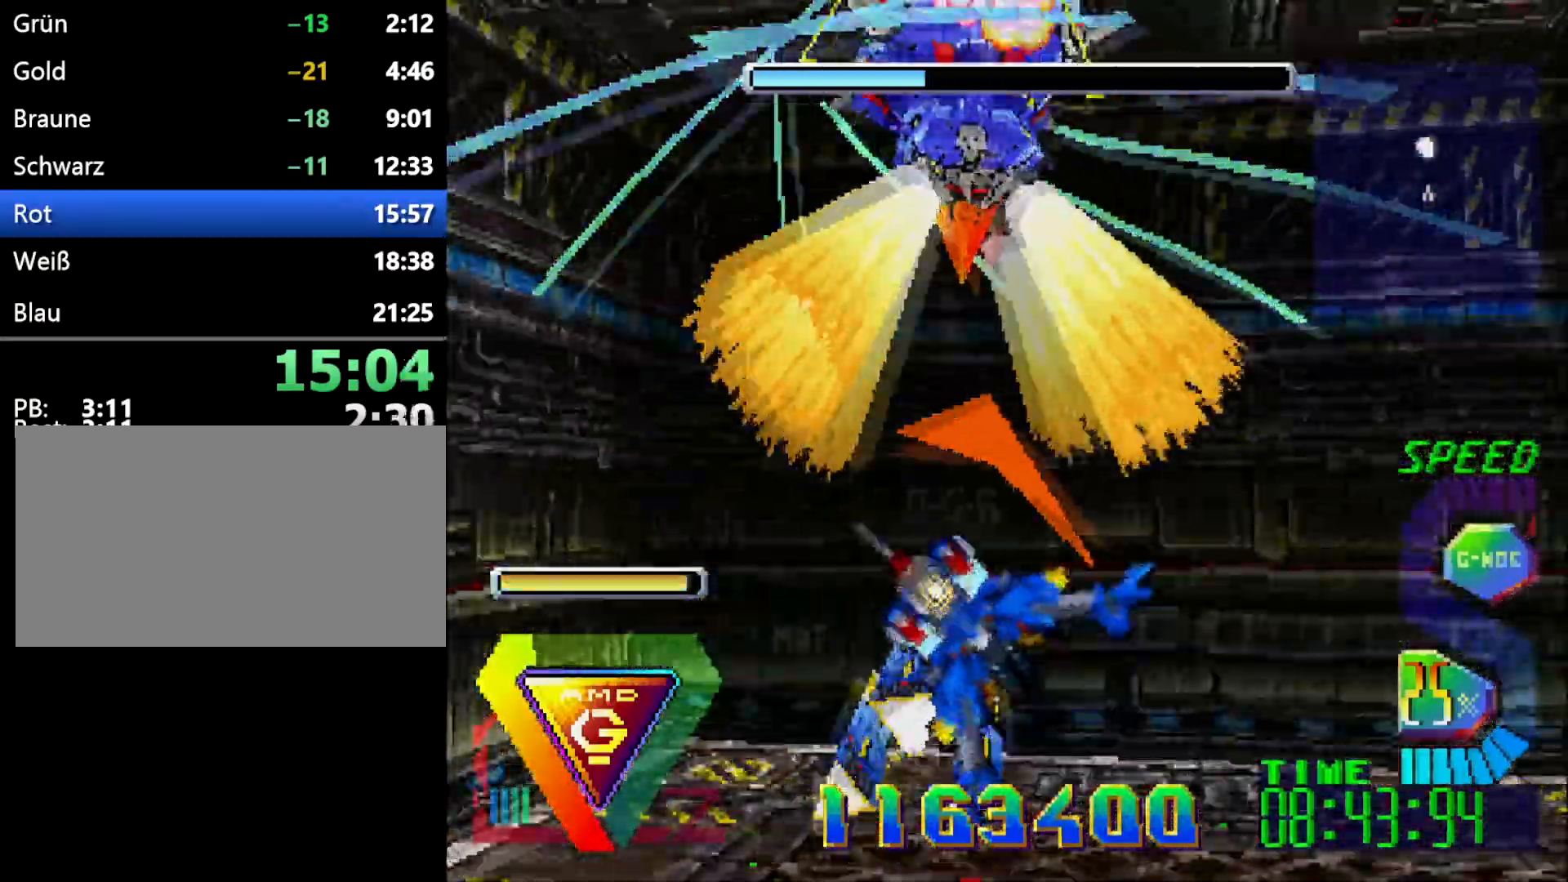
{"dt_ms": 500, "buttons": [], "events": [[33, "L1", "up"]]}
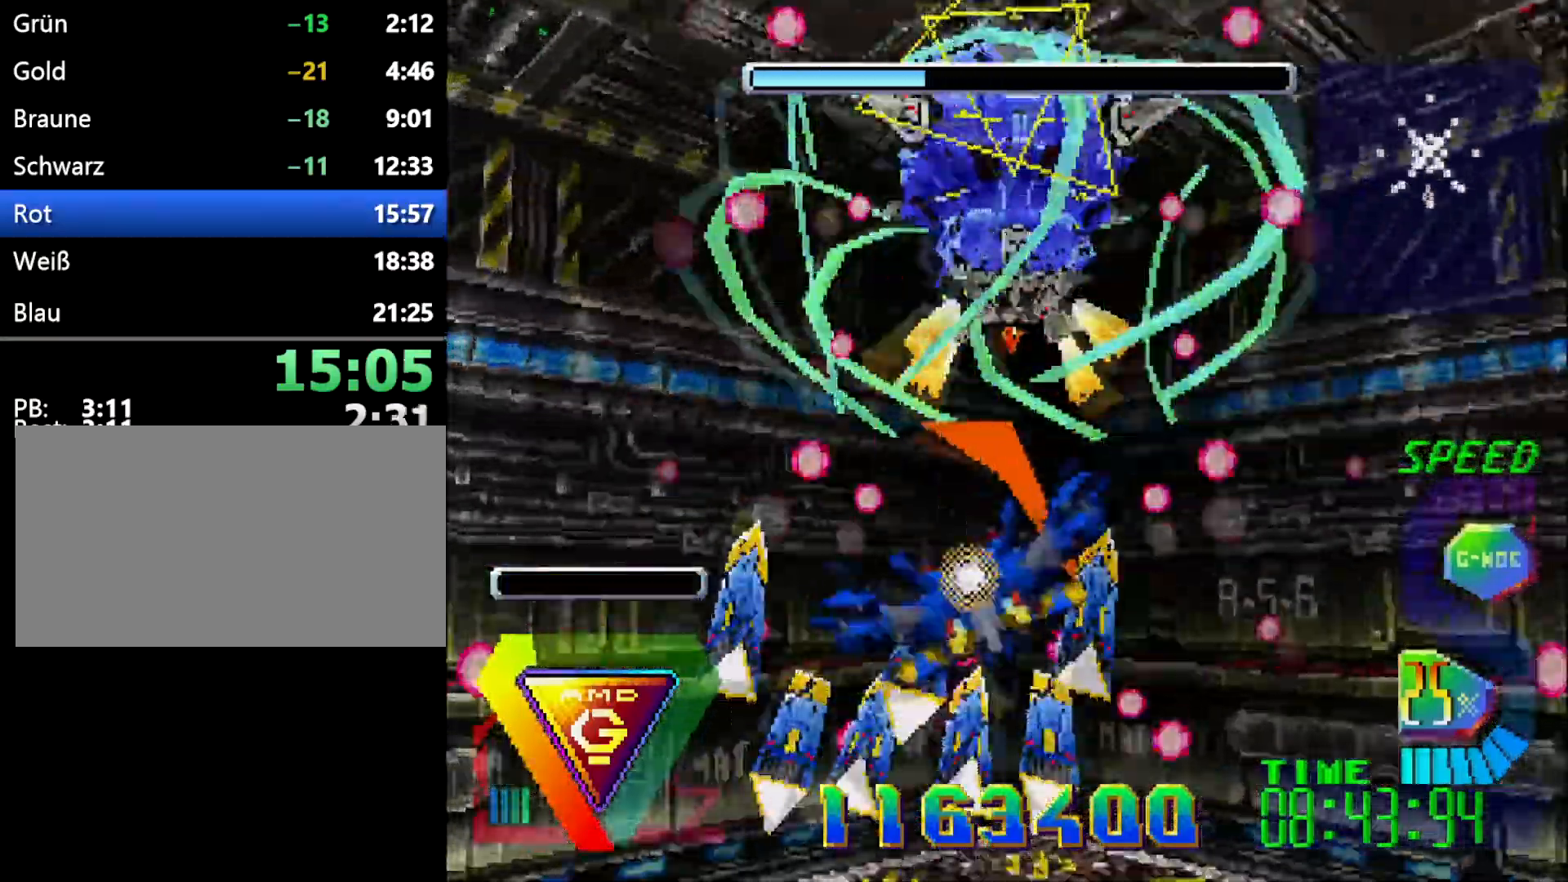
{"dt_ms": 500, "buttons": ["L1"], "events": [[333, "L1", "down"]]}
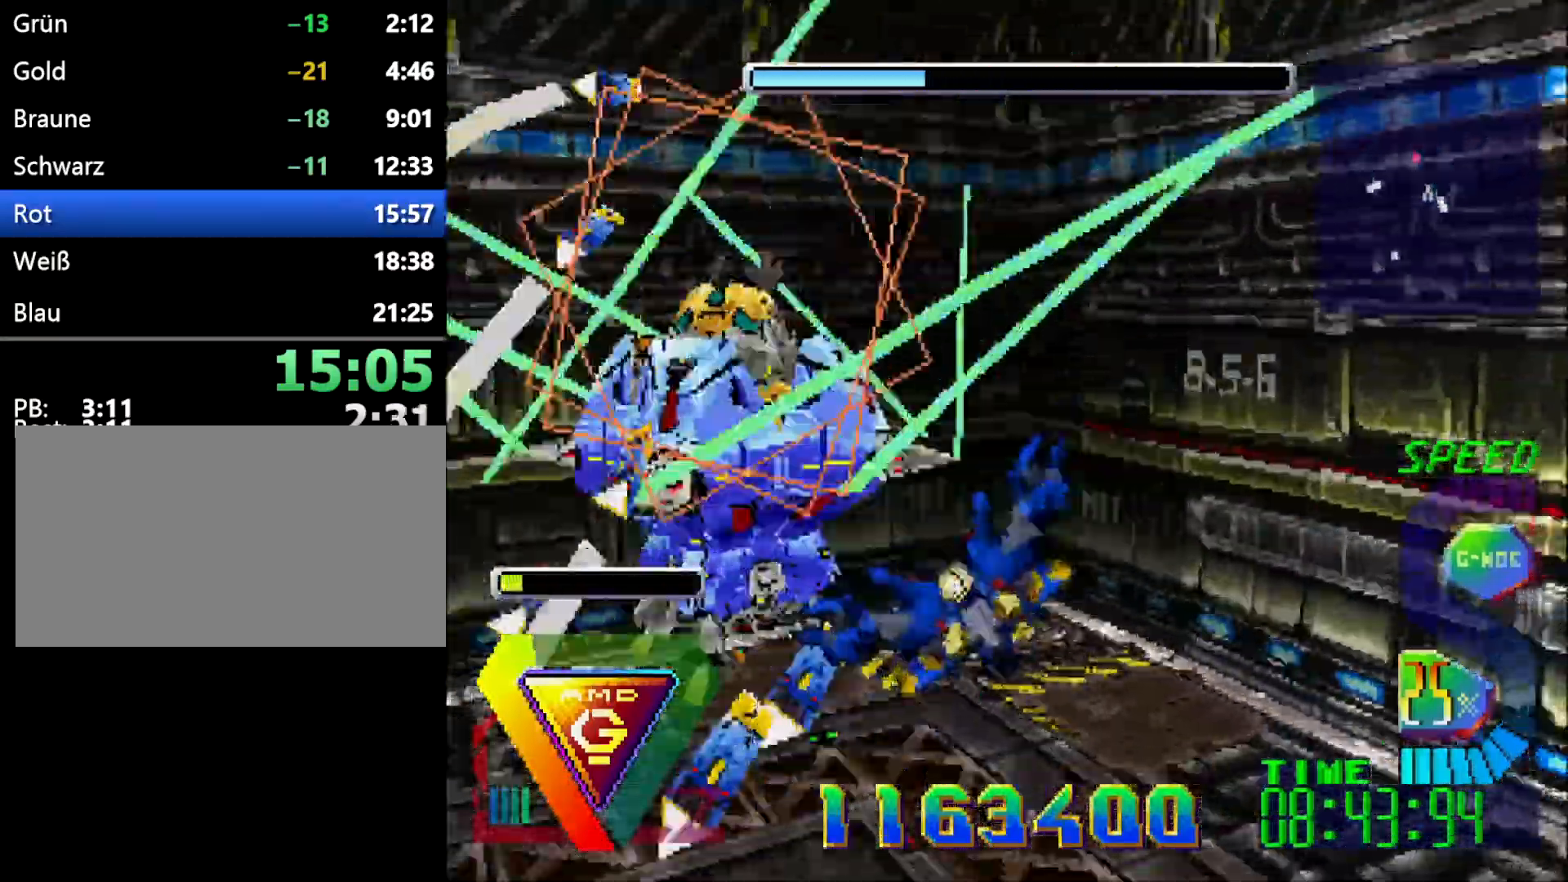
{"dt_ms": 500, "buttons": ["L1"], "events": []}
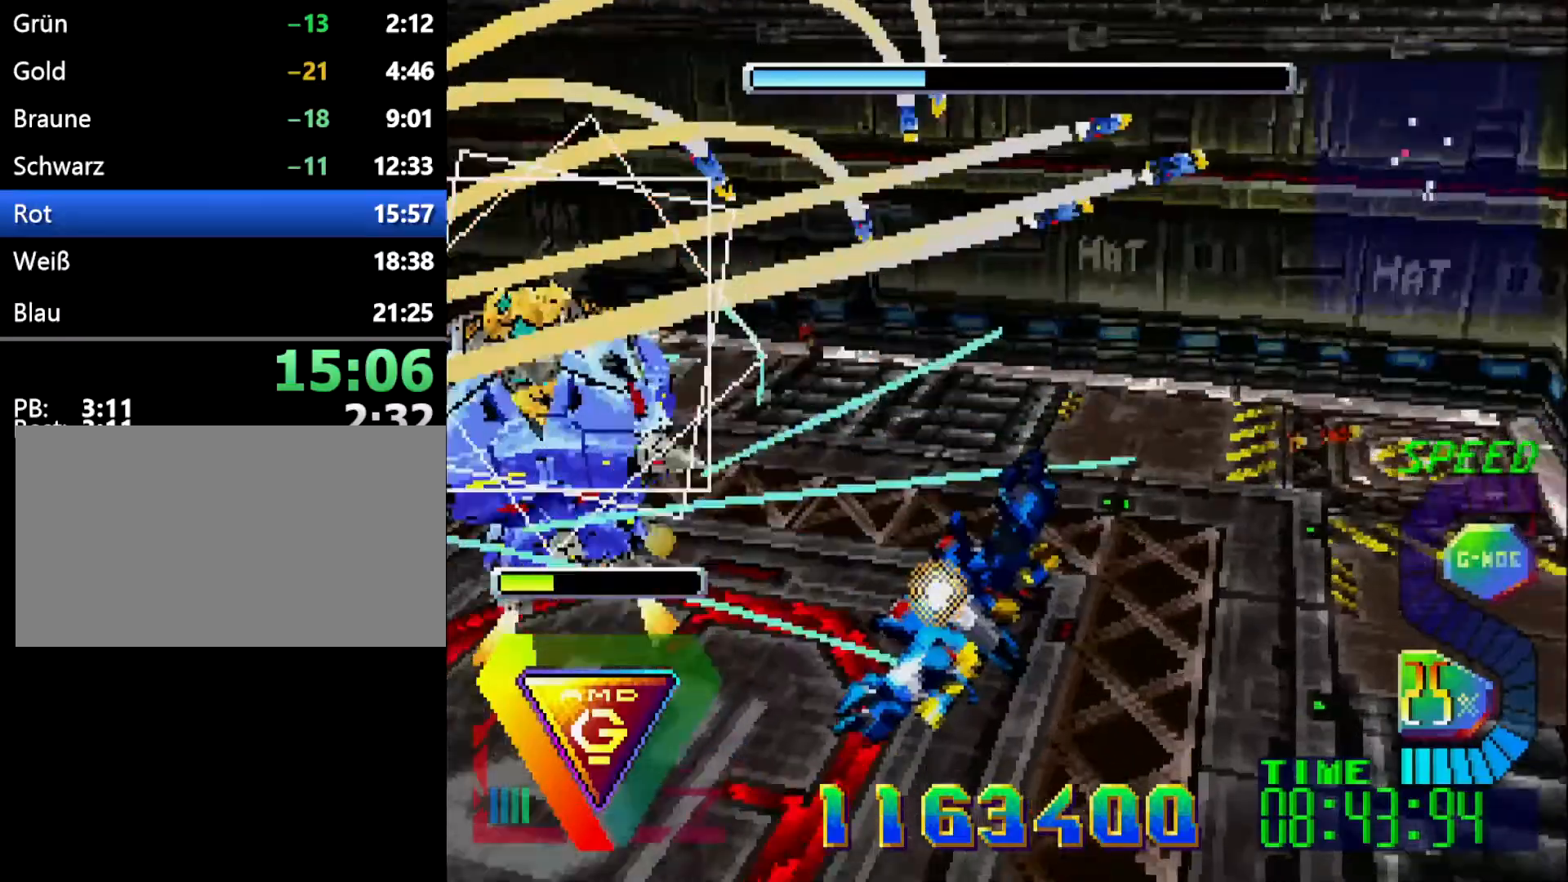
{"dt_ms": 500, "buttons": ["L1", "DPAD_DOWN"], "events": [[250, "DPAD_DOWN", "down"]]}
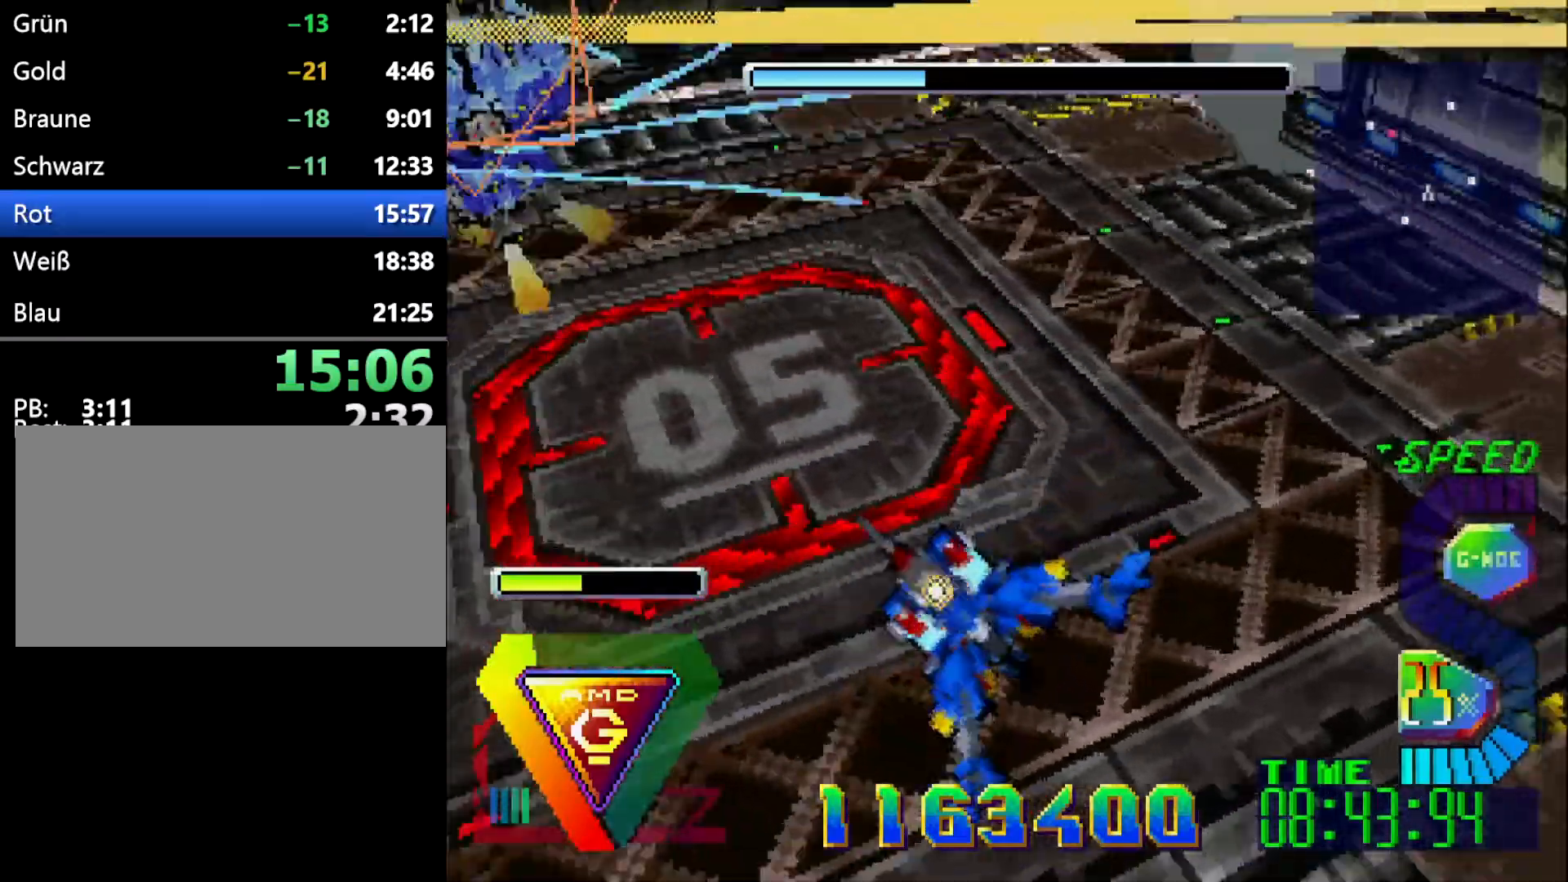
{"dt_ms": 500, "buttons": ["L1", "DPAD_DOWN"], "events": [[233, "L1", "up"], [400, "L1", "down"]]}
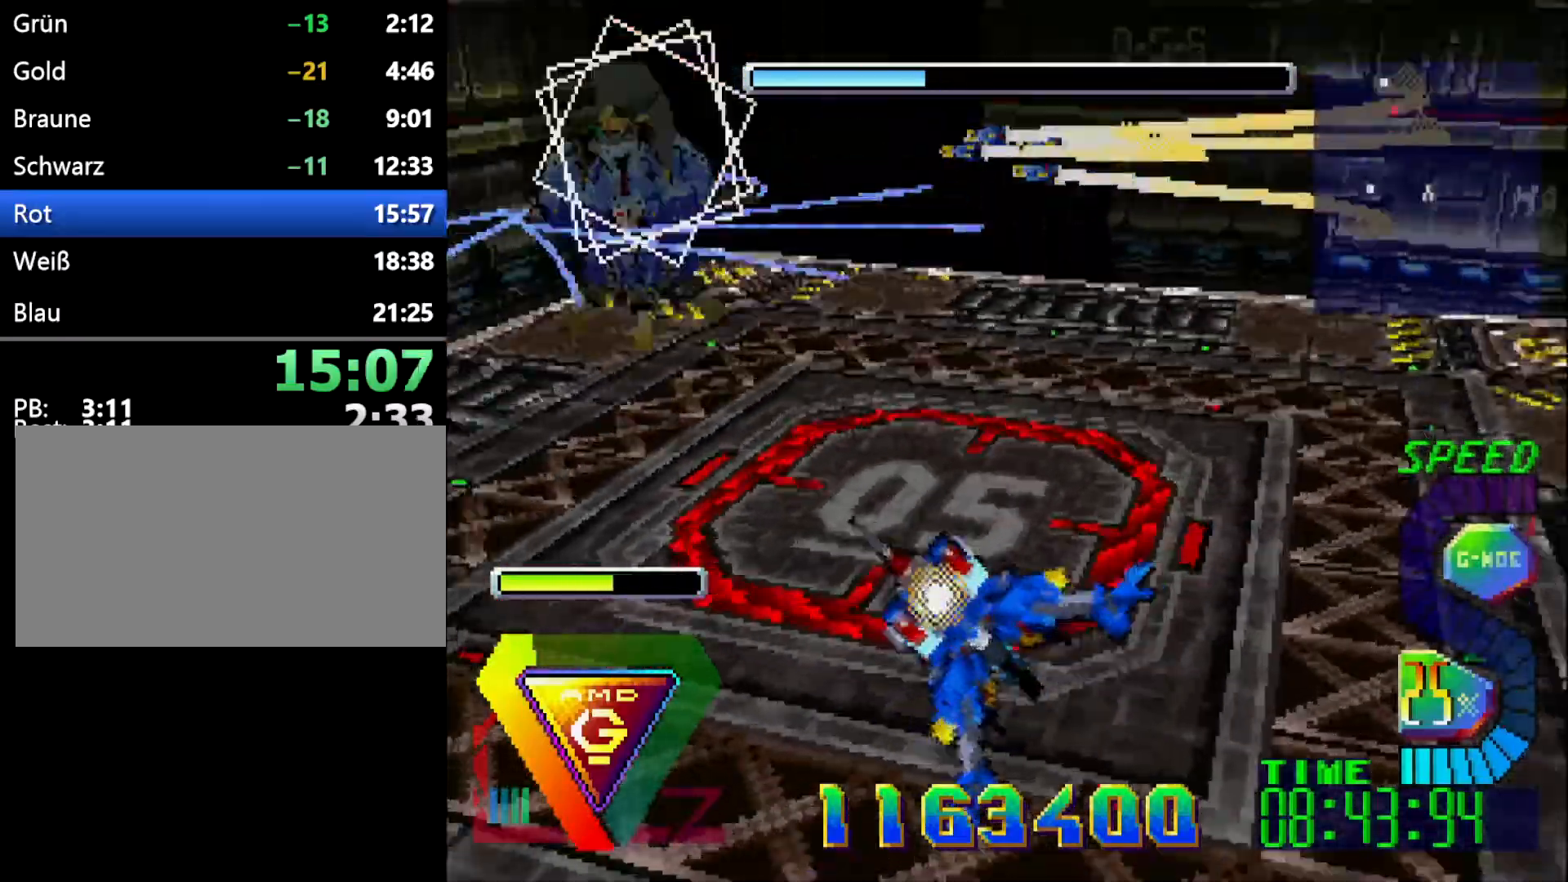
{"dt_ms": 500, "buttons": [], "events": [[67, "DPAD_DOWN", "up"], [100, "L1", "up"]]}
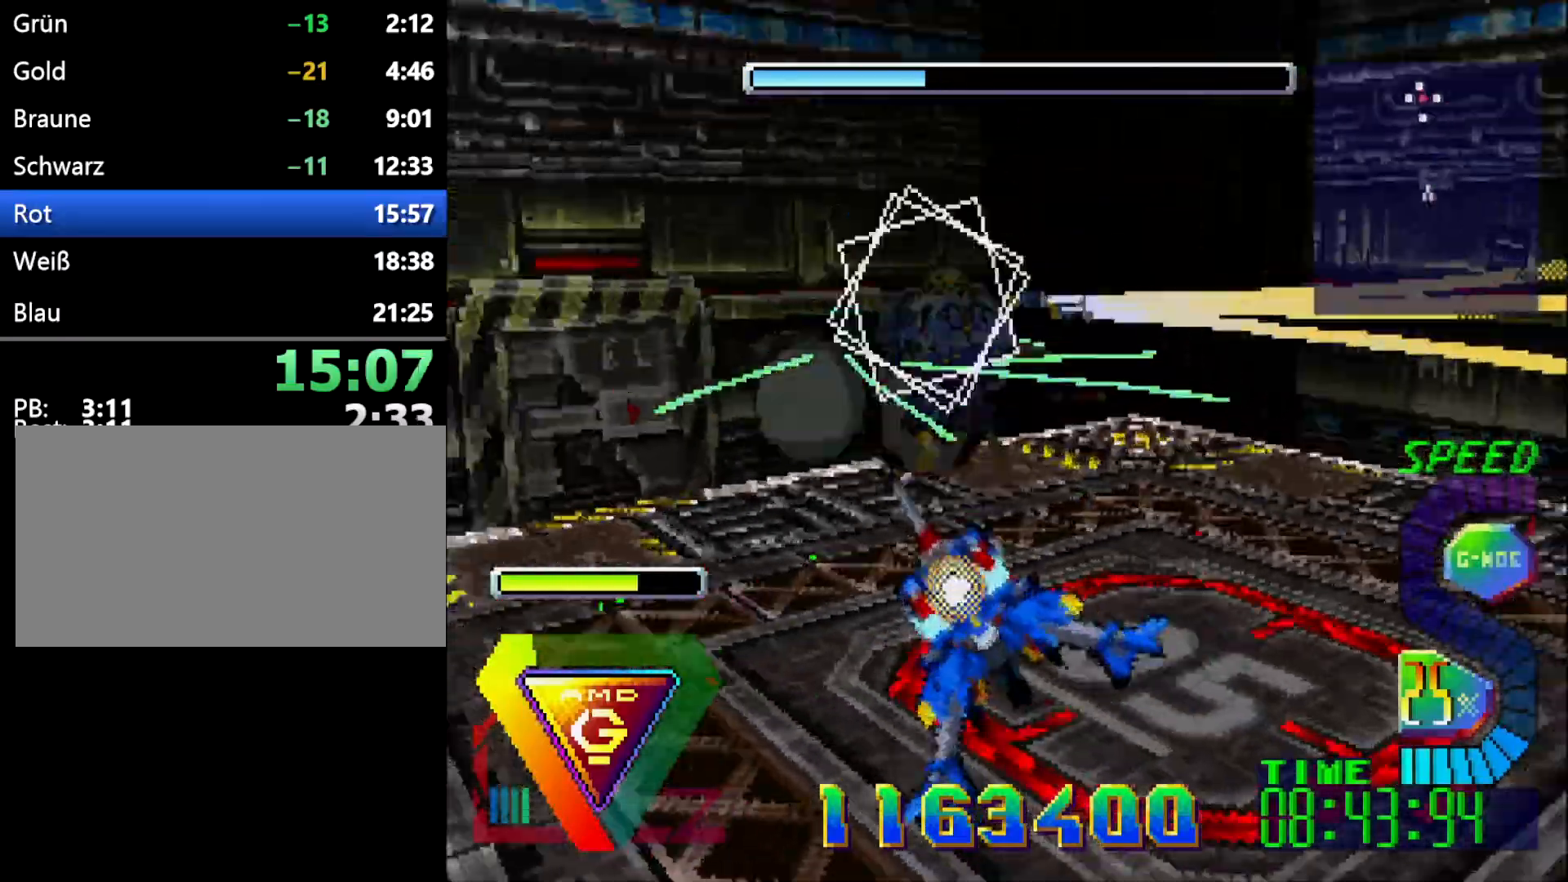
{"dt_ms": 500, "buttons": [], "events": [[233, "L1", "down"], [367, "L1", "up"]]}
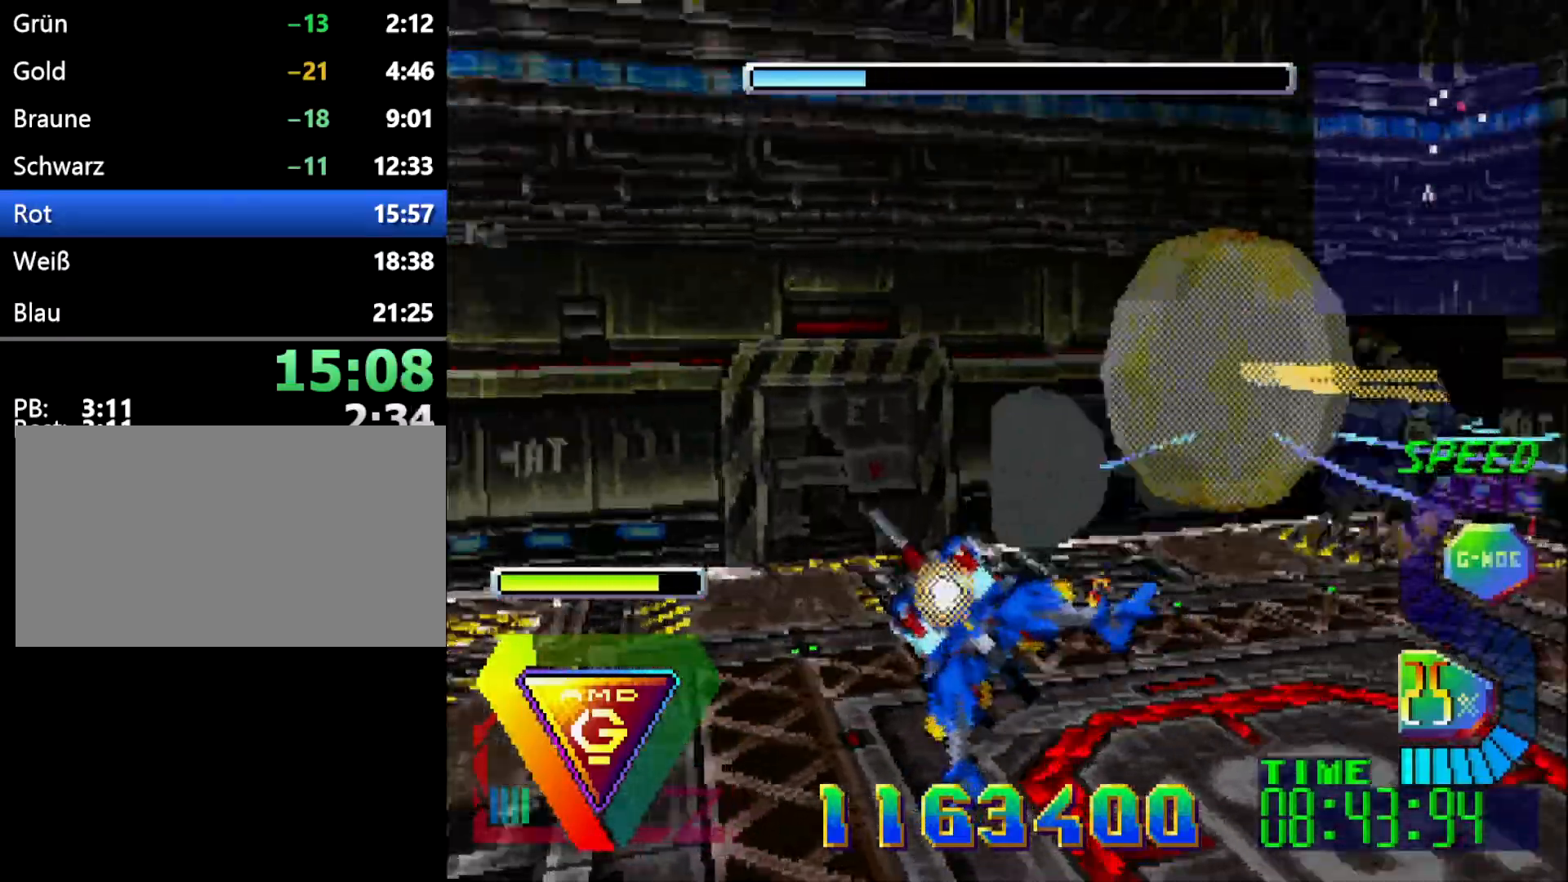
{"dt_ms": 500, "buttons": ["Z"], "events": [[333, "Z", "down"]]}
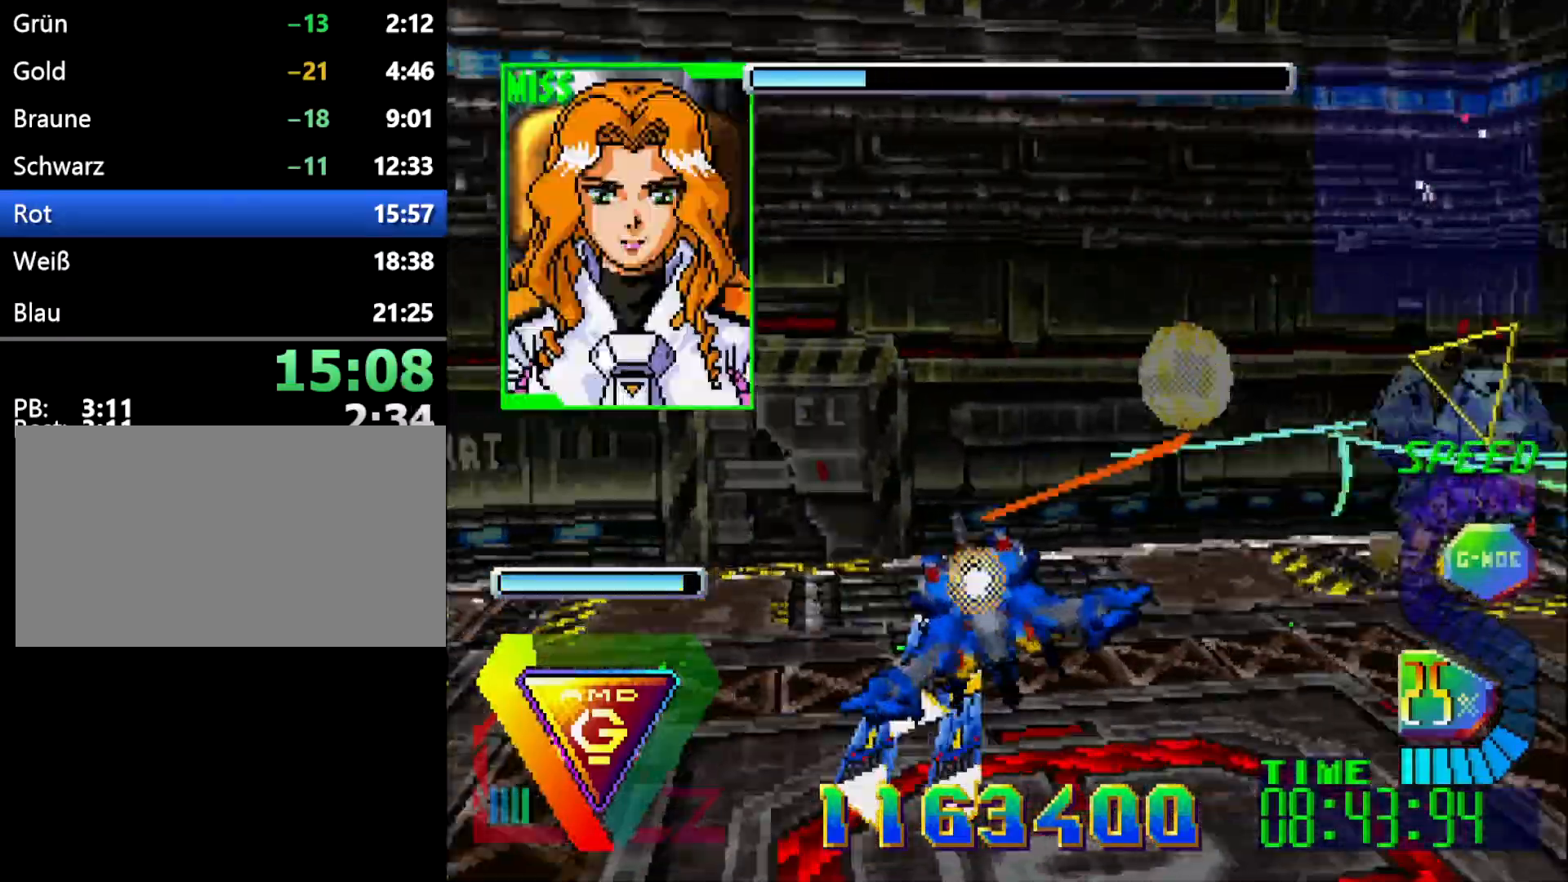
{"dt_ms": 500, "buttons": [], "events": [[250, "DPAD_LEFT", "down"], [250, "Z", "up"], [500, "DPAD_LEFT", "up"]]}
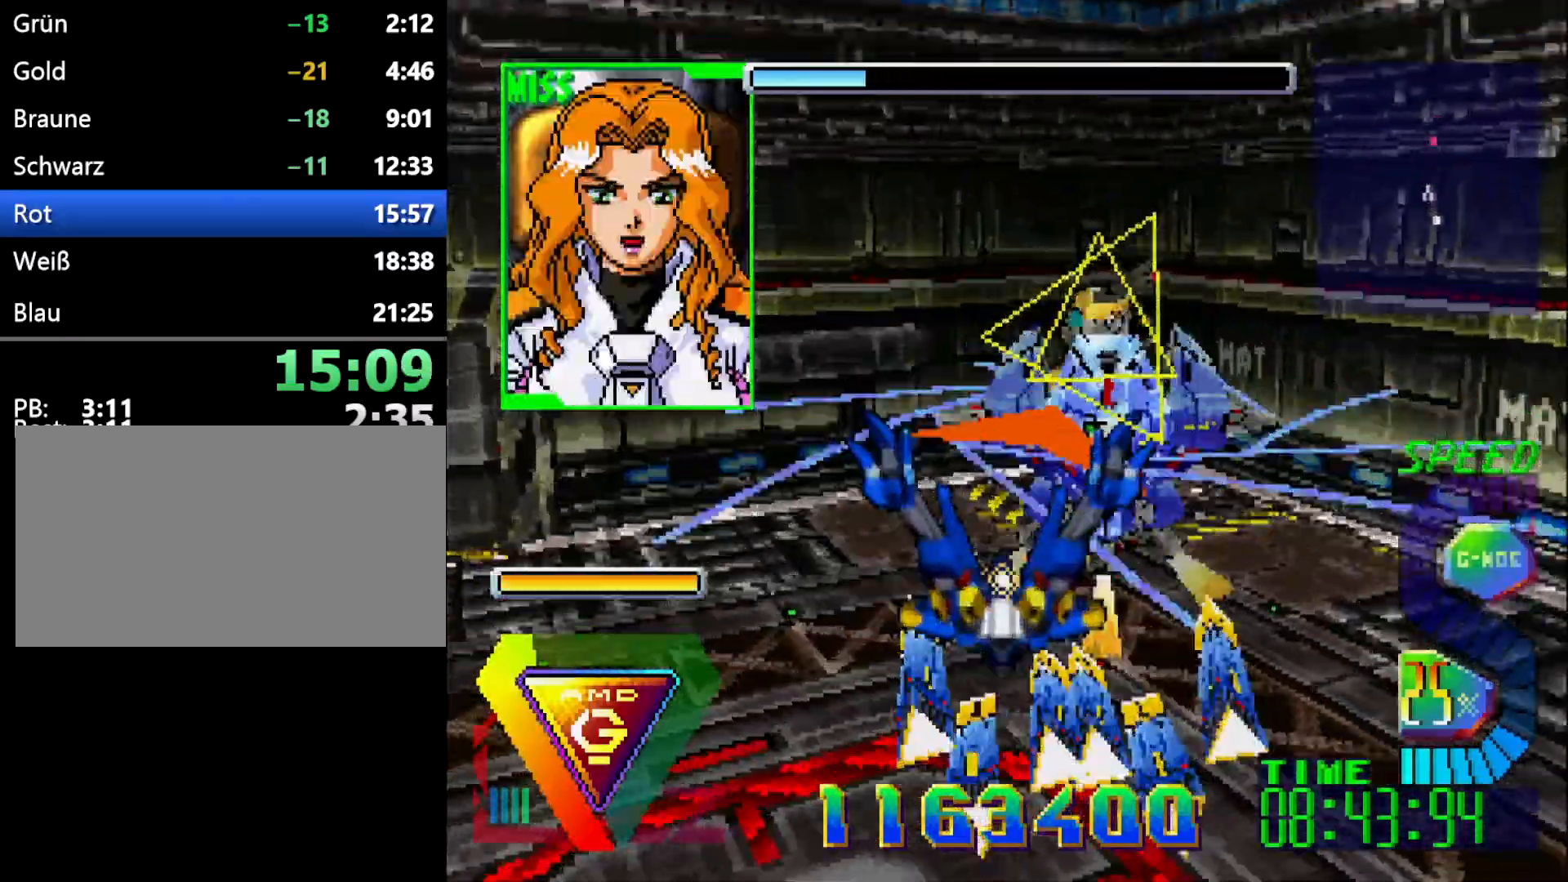
{"dt_ms": 1000, "buttons": []}
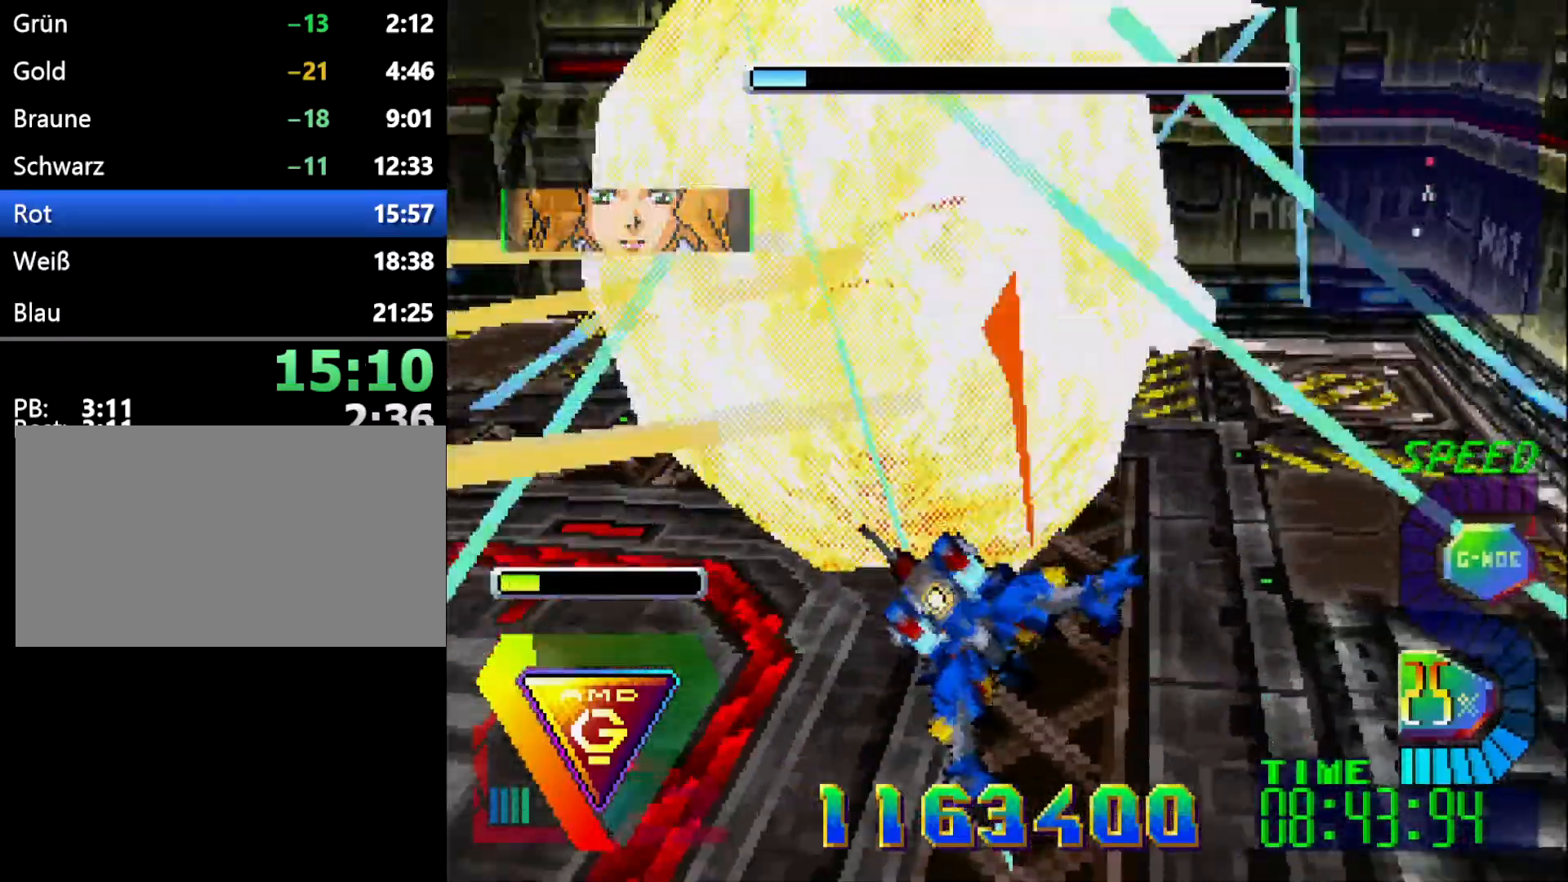
{"dt_ms": 500, "buttons": ["DPAD_DOWN"], "events": [[83, "DPAD_DOWN", "down"]]}
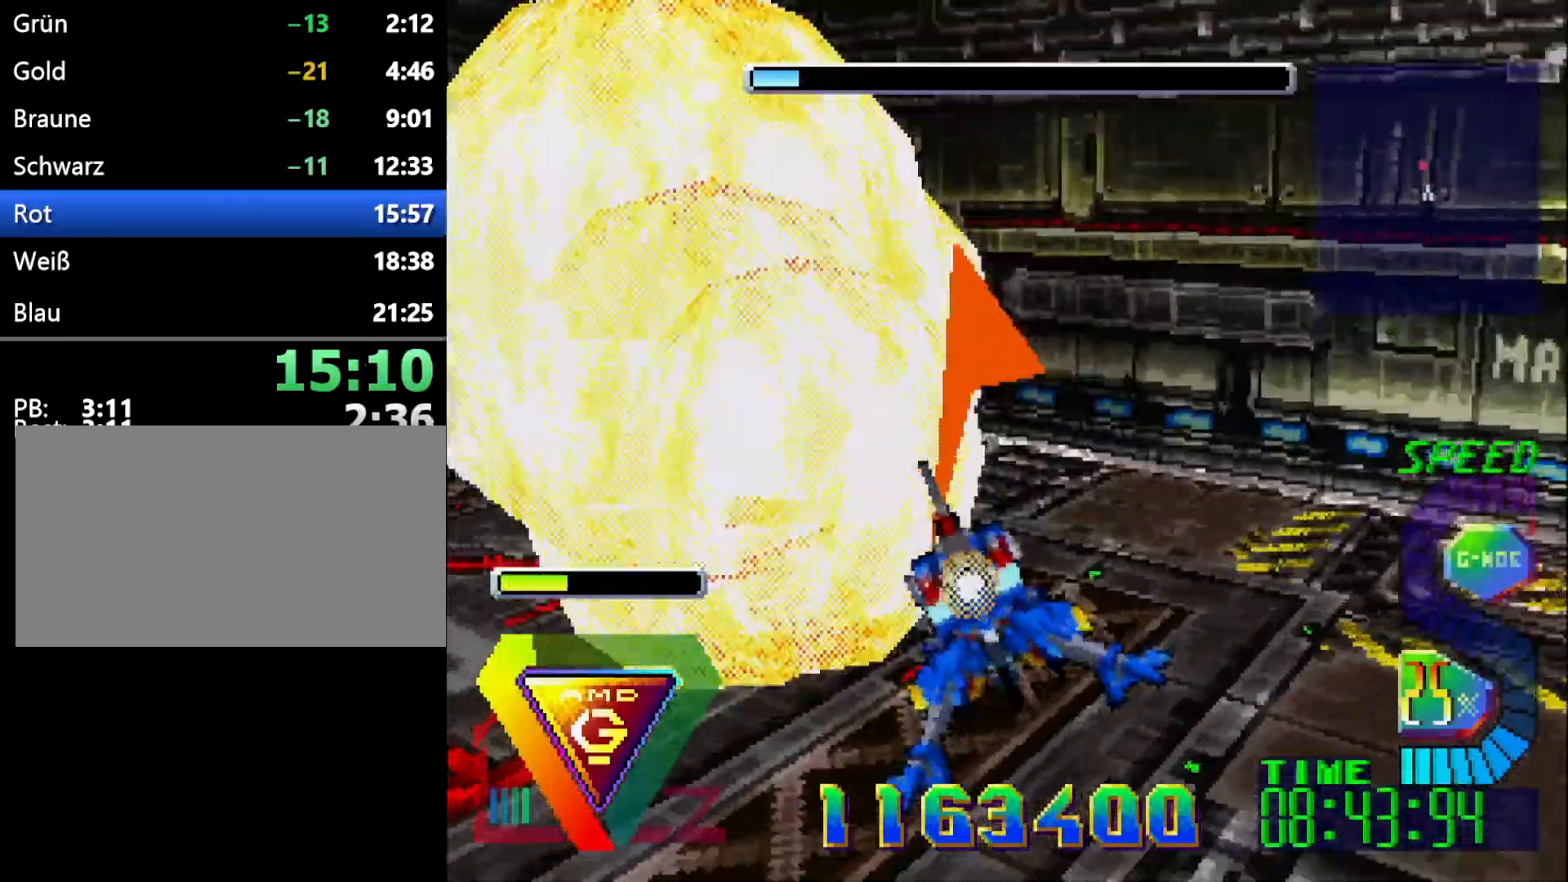
{"dt_ms": 500, "buttons": ["L1"], "events": [[33, "L1", "down"], [333, "DPAD_DOWN", "up"]]}
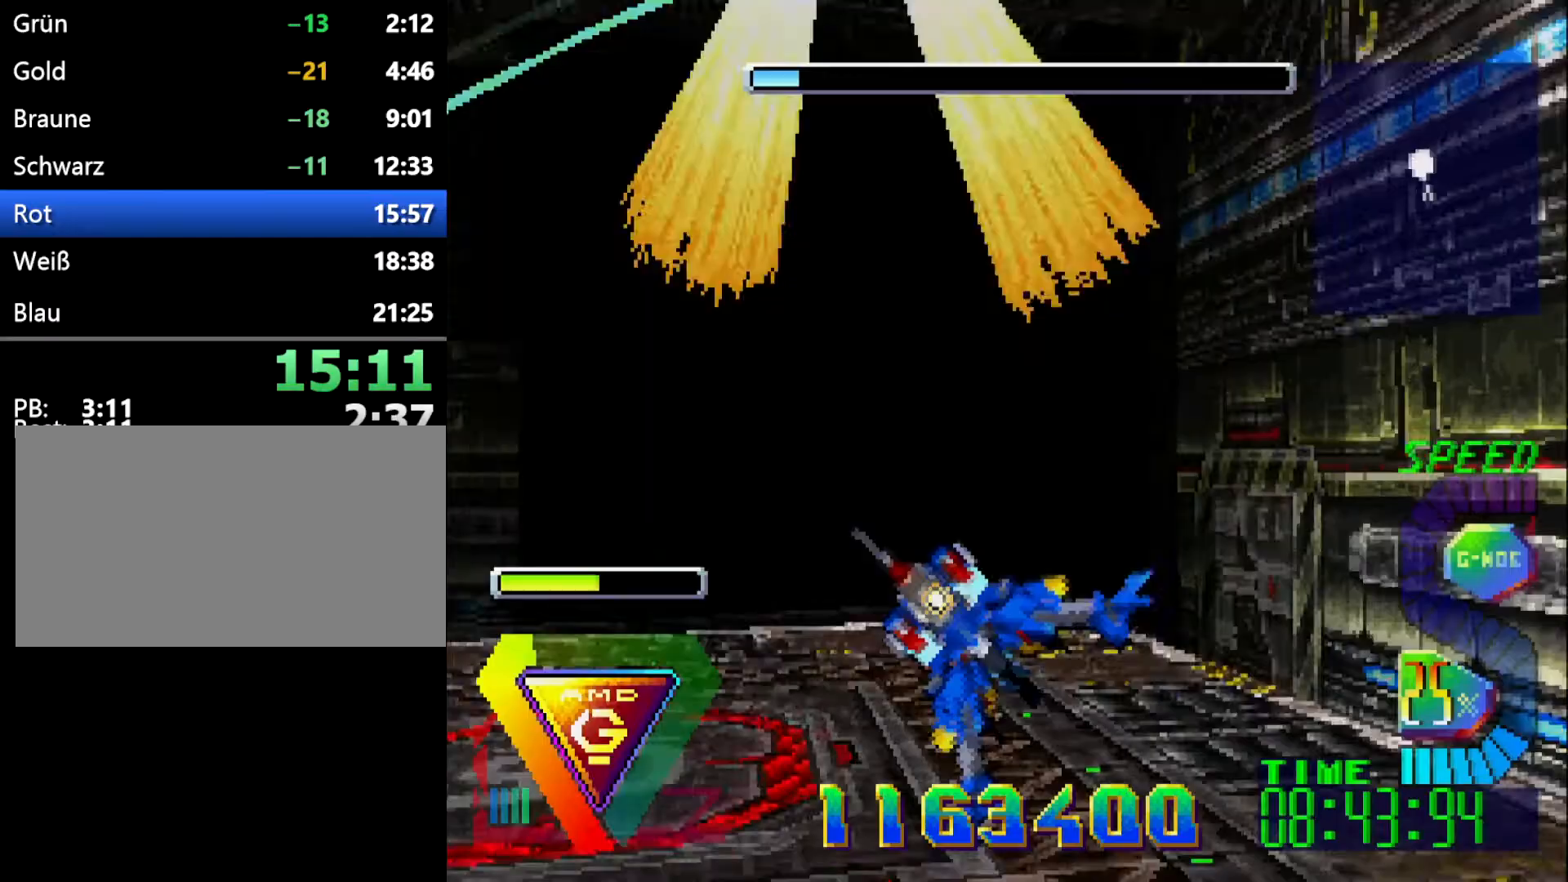
{"dt_ms": 500, "buttons": ["L1"], "events": [[67, "L1", "up"], [500, "L1", "down"]]}
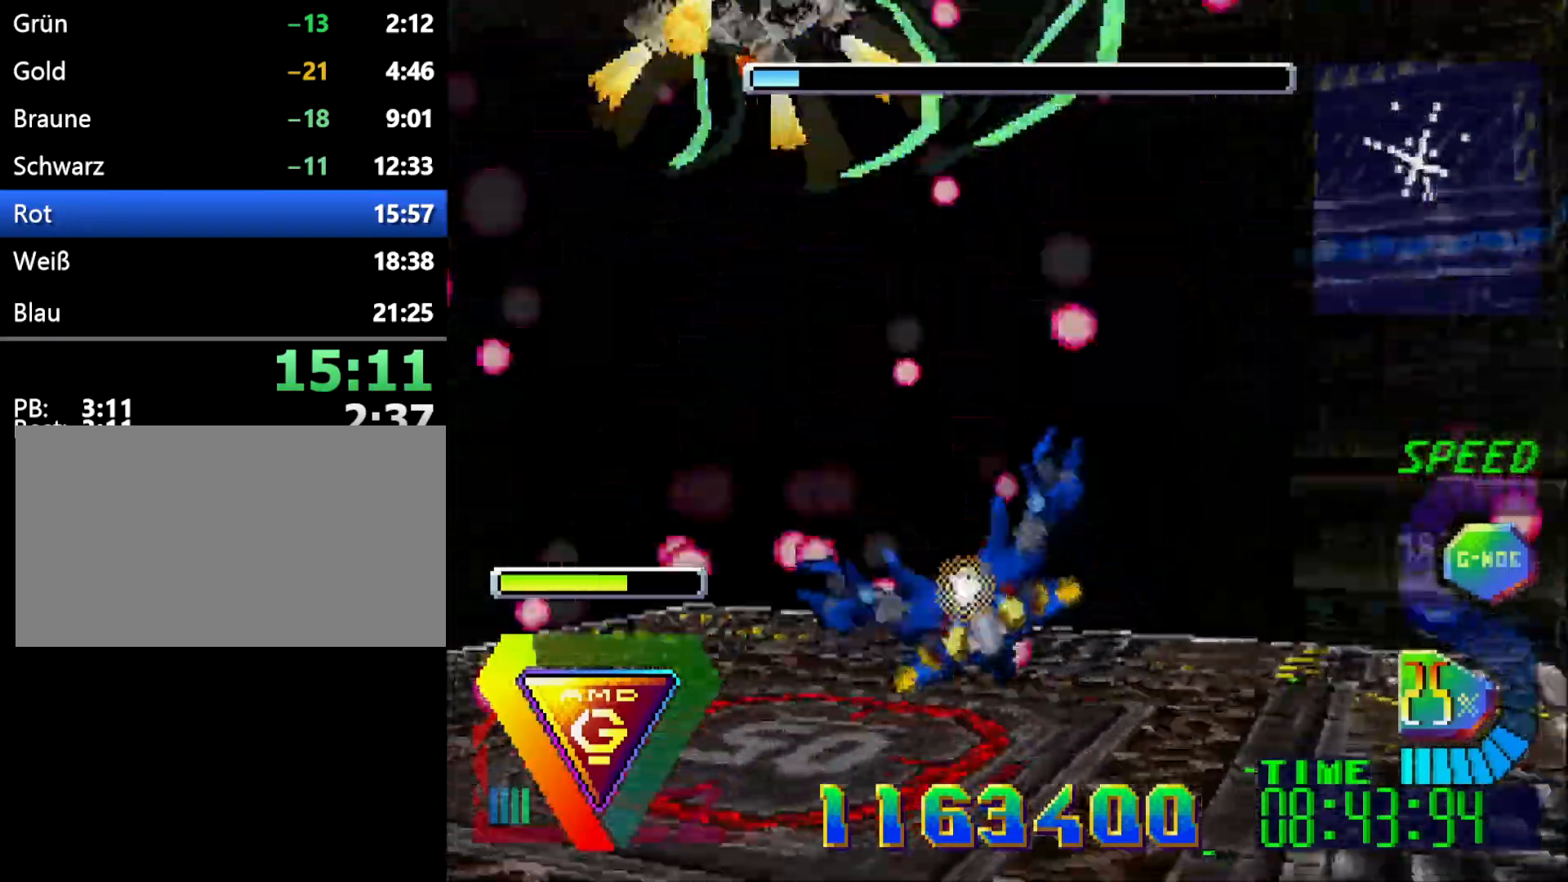
{"dt_ms": 500, "buttons": ["DPAD_DOWN"], "events": [[467, "DPAD_DOWN", "down"], [467, "L1", "up"]]}